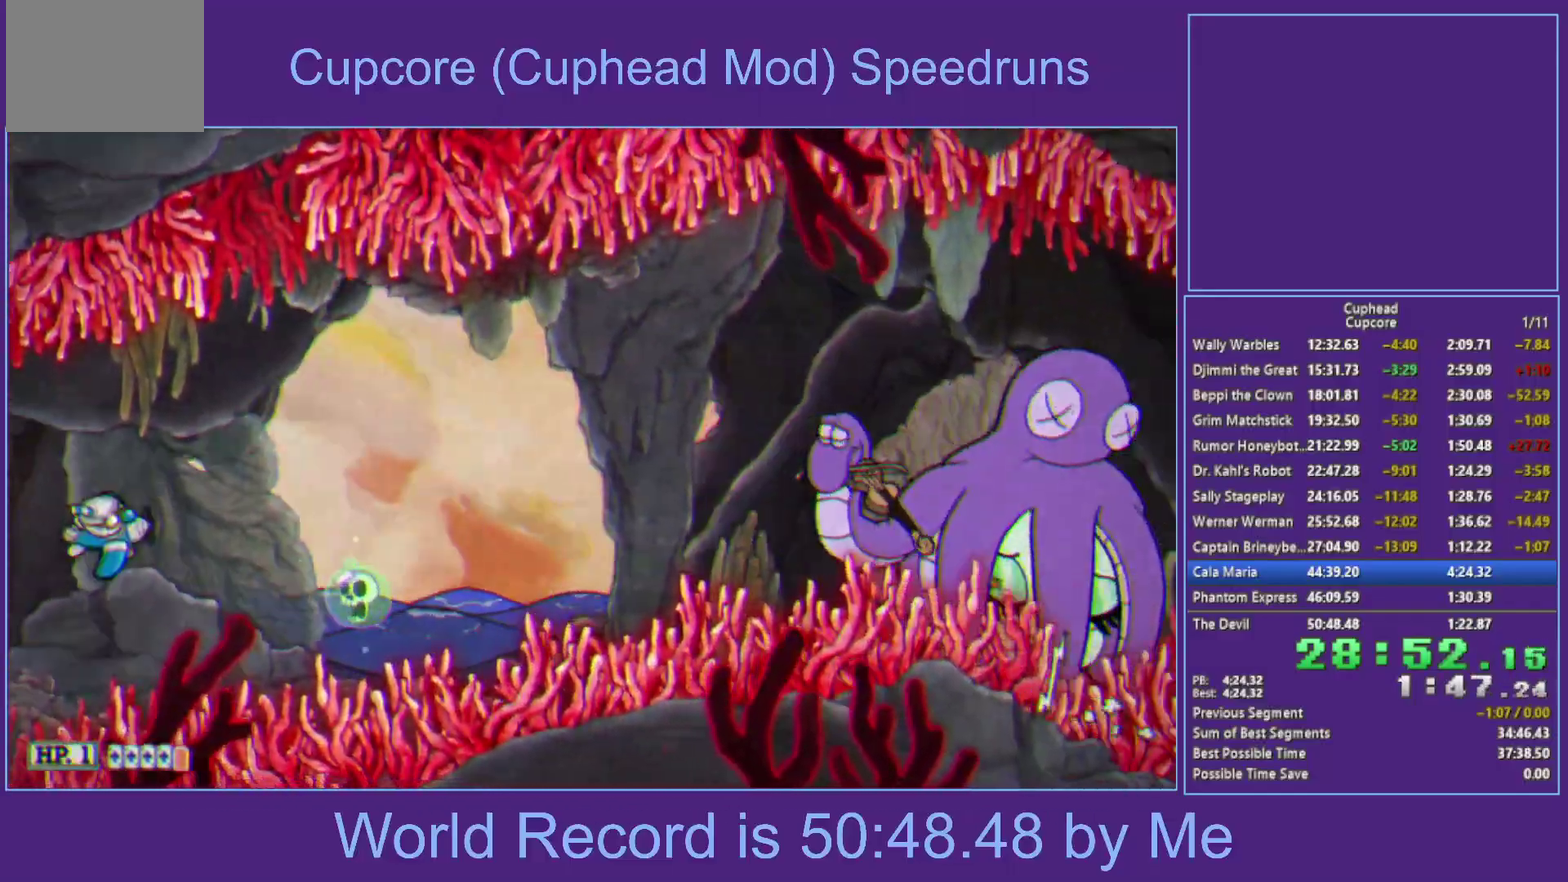
Gameplay with a controller (Xbox layout); each line is a JSON object with the inputs held at the frame after it. "events" lists button and stick changes between this image and that frame as [ms after this image, input, new state], when the widget could be followed in between.
{"buttons": [], "left_stick": "center", "right_stick": "center", "events": [[300, "left_stick", "left"], [350, "left_stick", "center"]]}
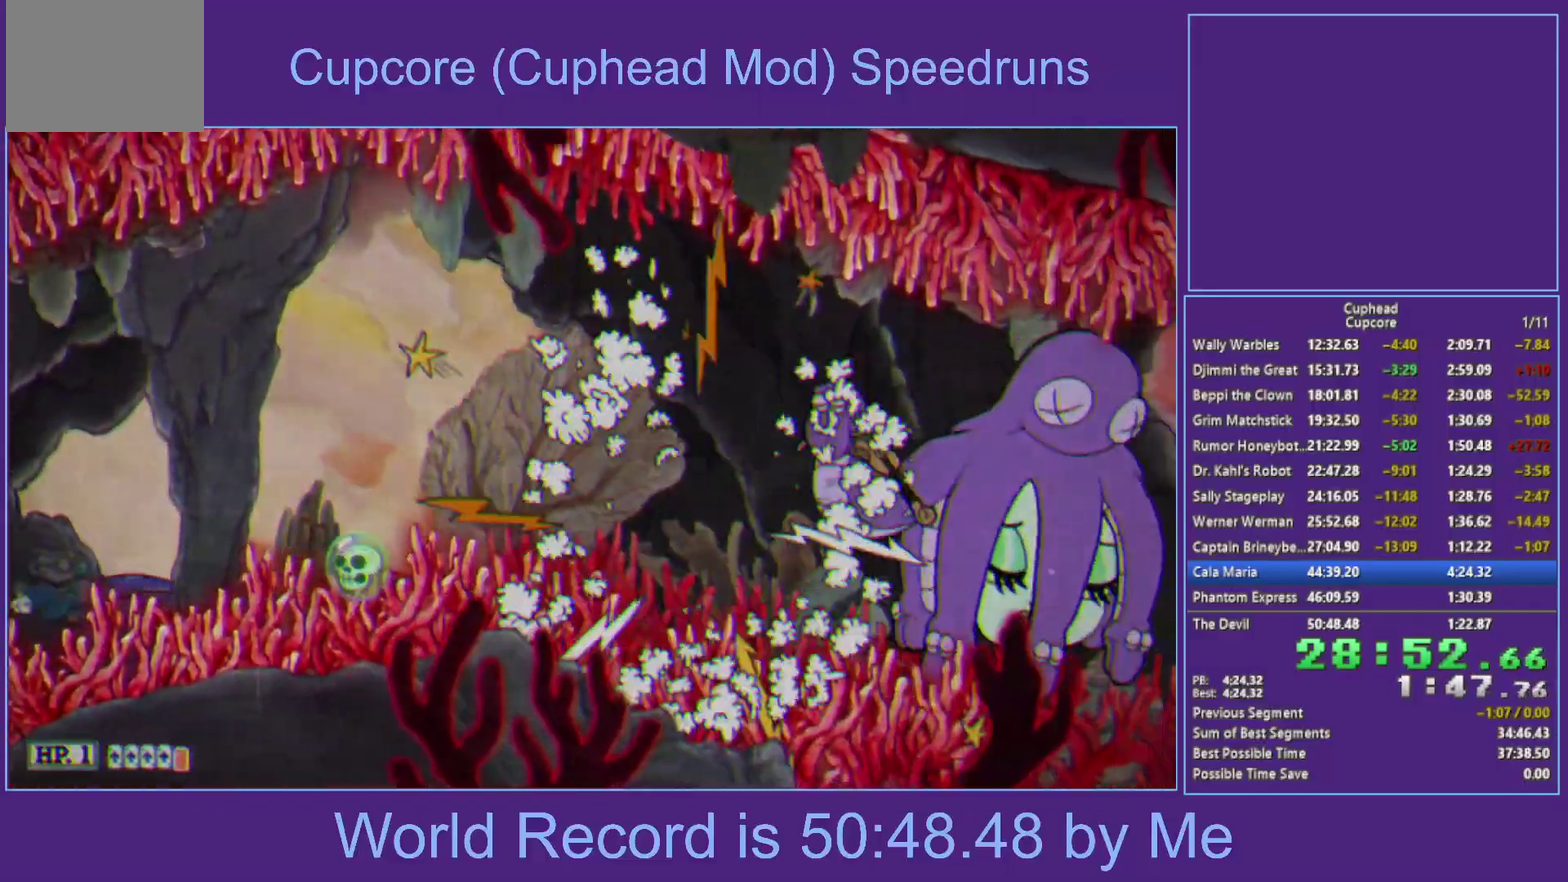
{"buttons": [], "left_stick": "center", "right_stick": "center", "events": []}
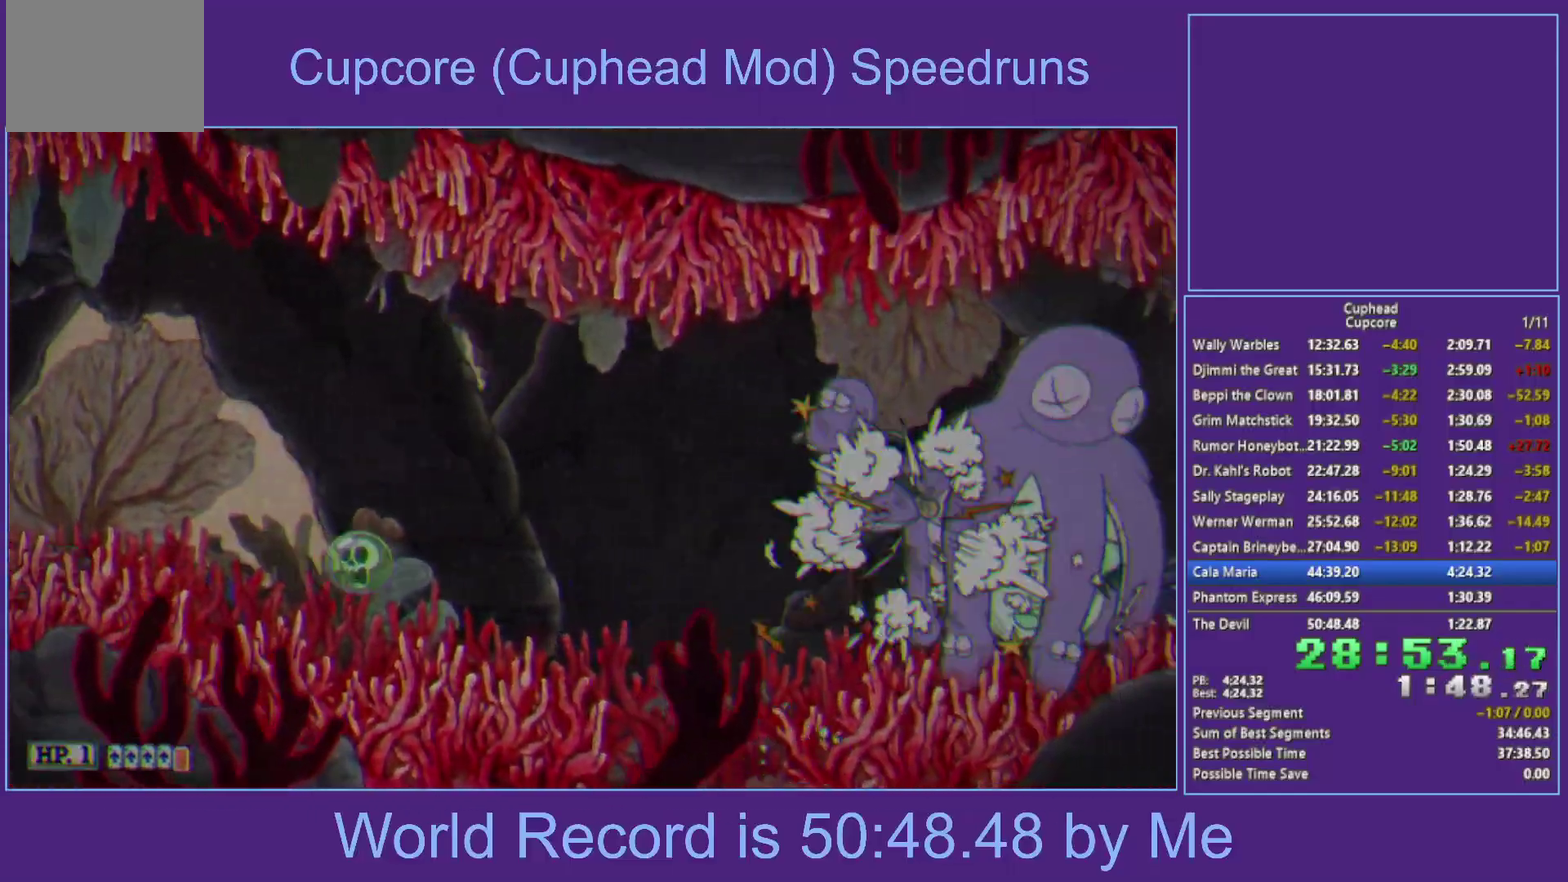
{"buttons": [], "left_stick": "center", "right_stick": "center", "events": []}
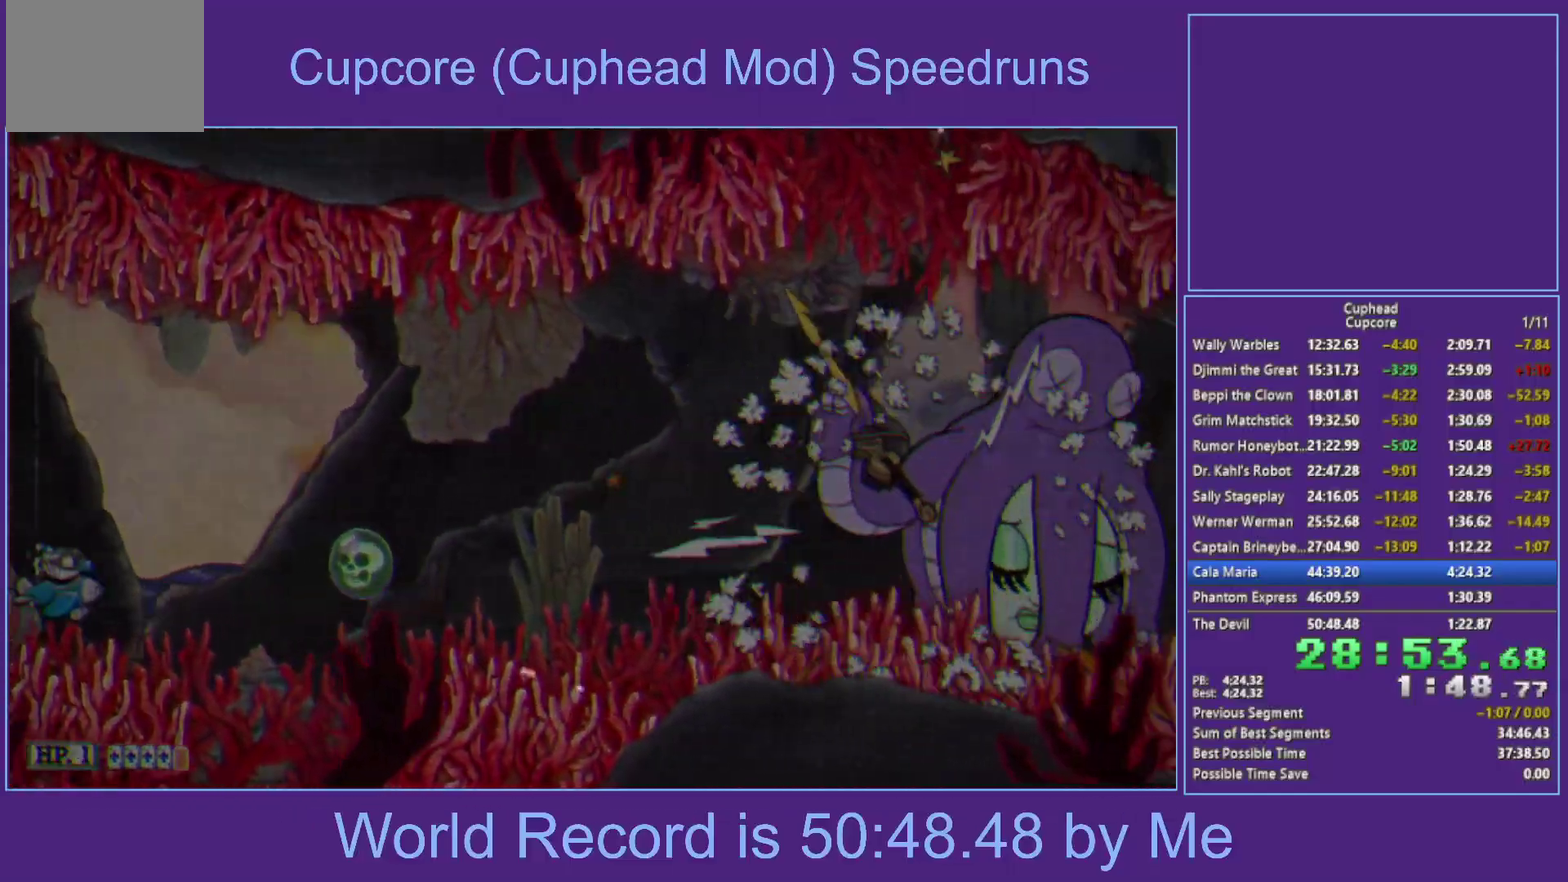
{"buttons": [], "left_stick": "center", "right_stick": "center", "events": []}
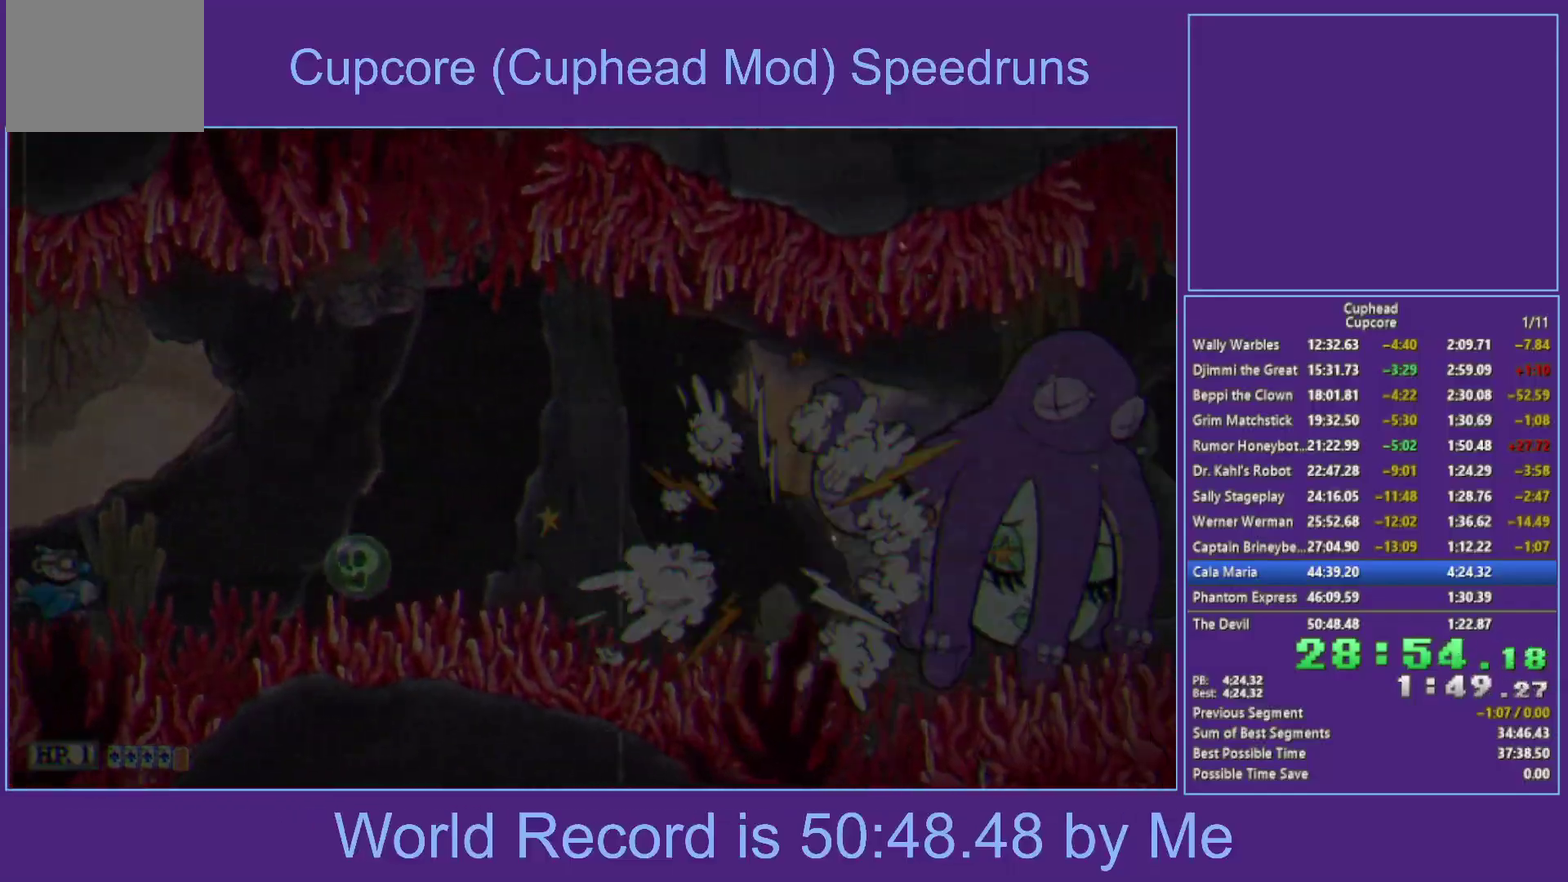
{"buttons": [], "left_stick": "center", "right_stick": "center", "events": []}
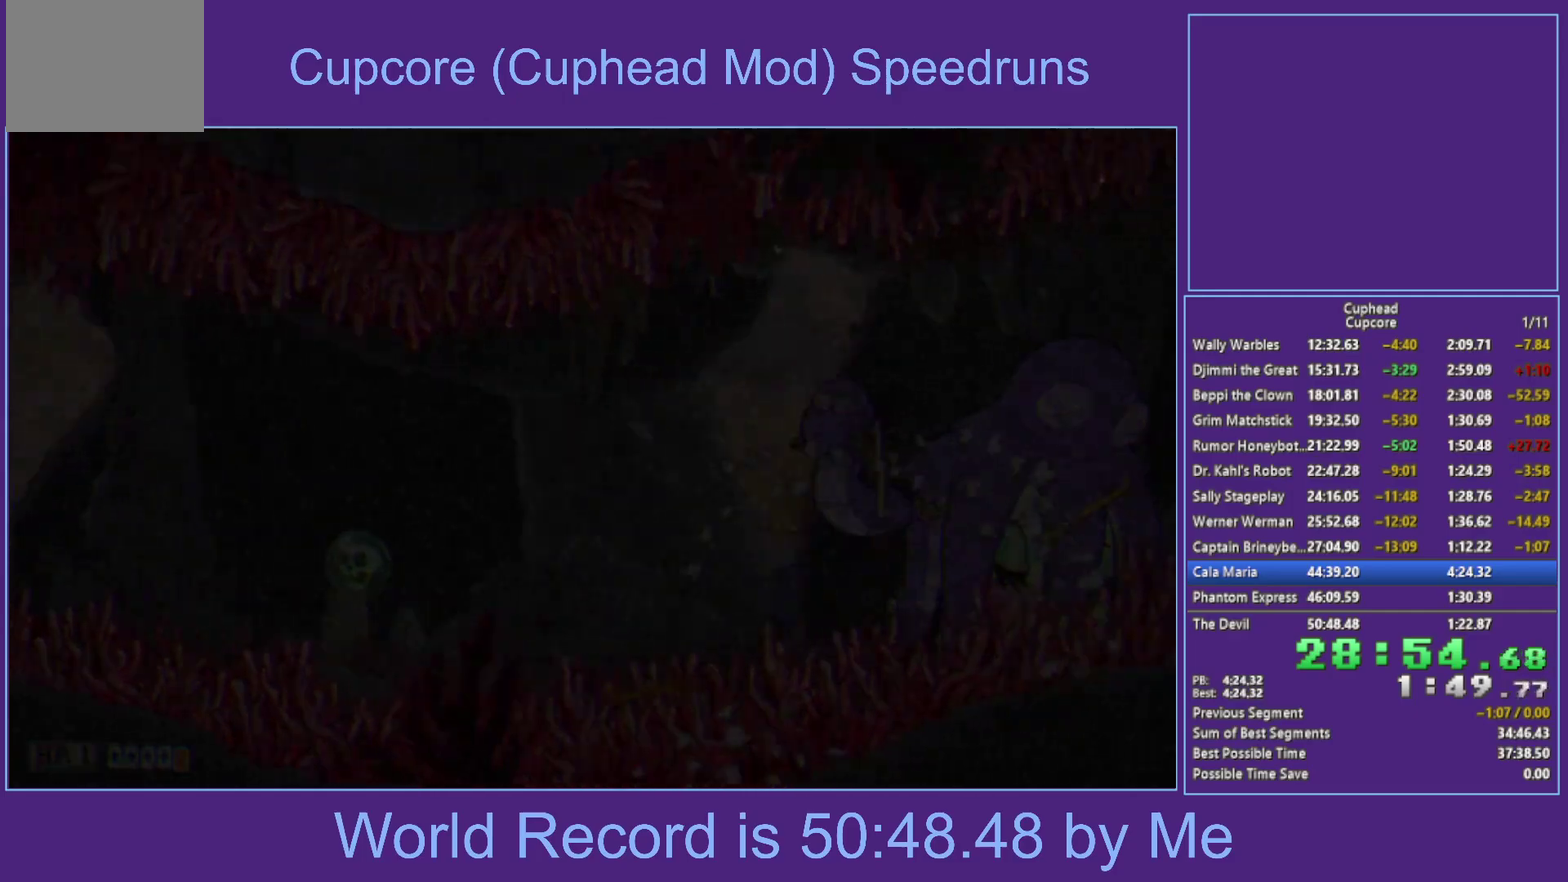
{"buttons": [], "left_stick": "up", "right_stick": "center", "events": [[367, "left_stick", "up"]]}
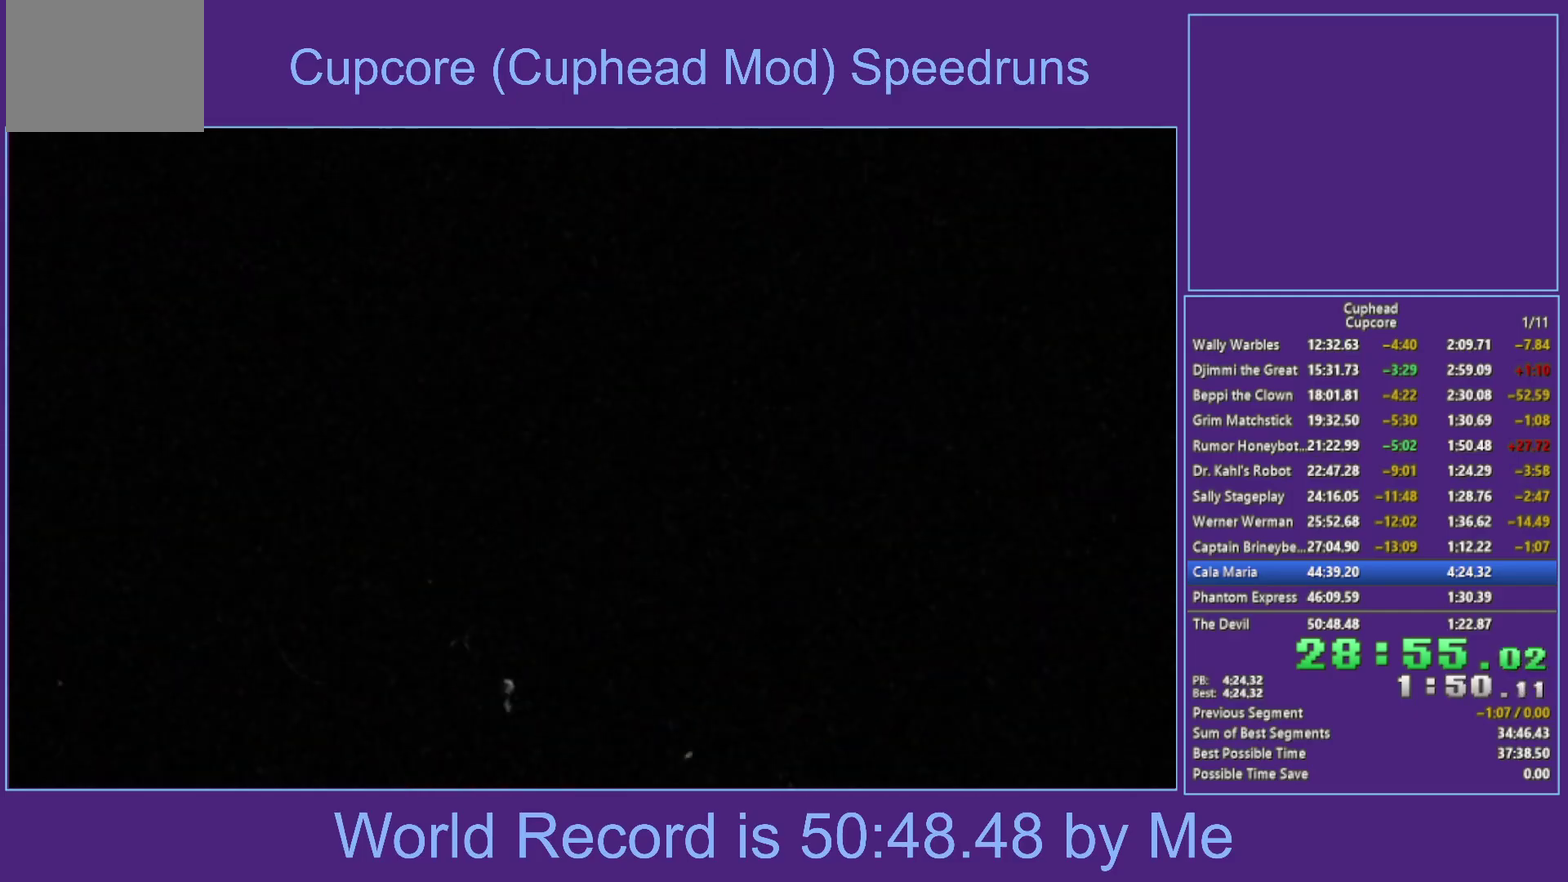
{"buttons": [], "left_stick": "up-left", "right_stick": "center", "events": [[183, "left_stick", "center"], [350, "left_stick", "up-left"]]}
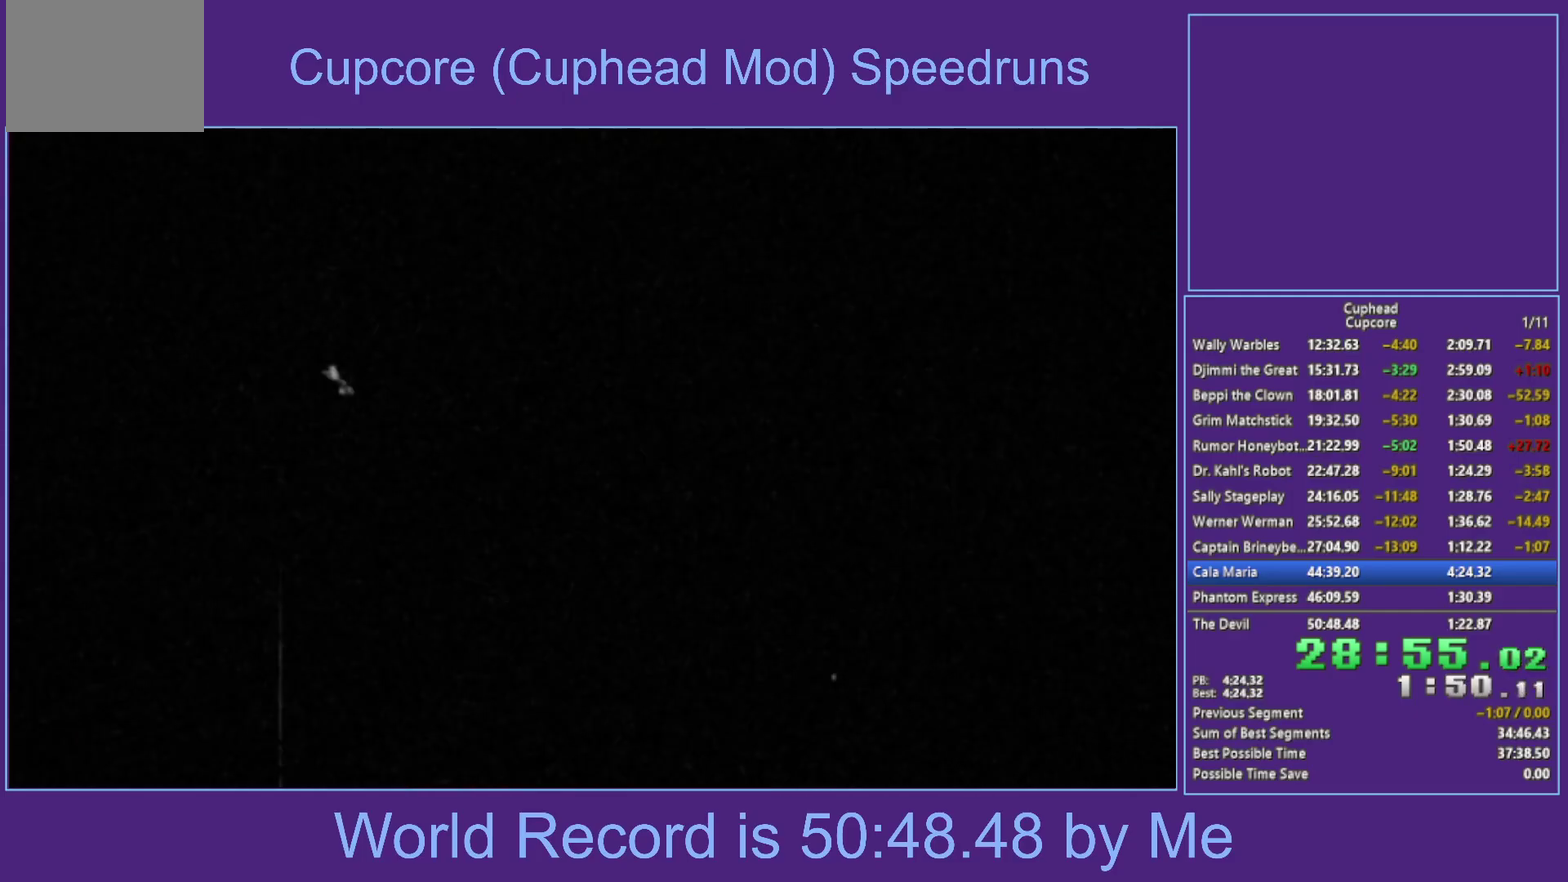
{"buttons": ["A"], "left_stick": "center", "right_stick": "center", "events": [[117, "left_stick", "center"], [350, "A", "down"], [433, "A", "up"], [500, "A", "down"]]}
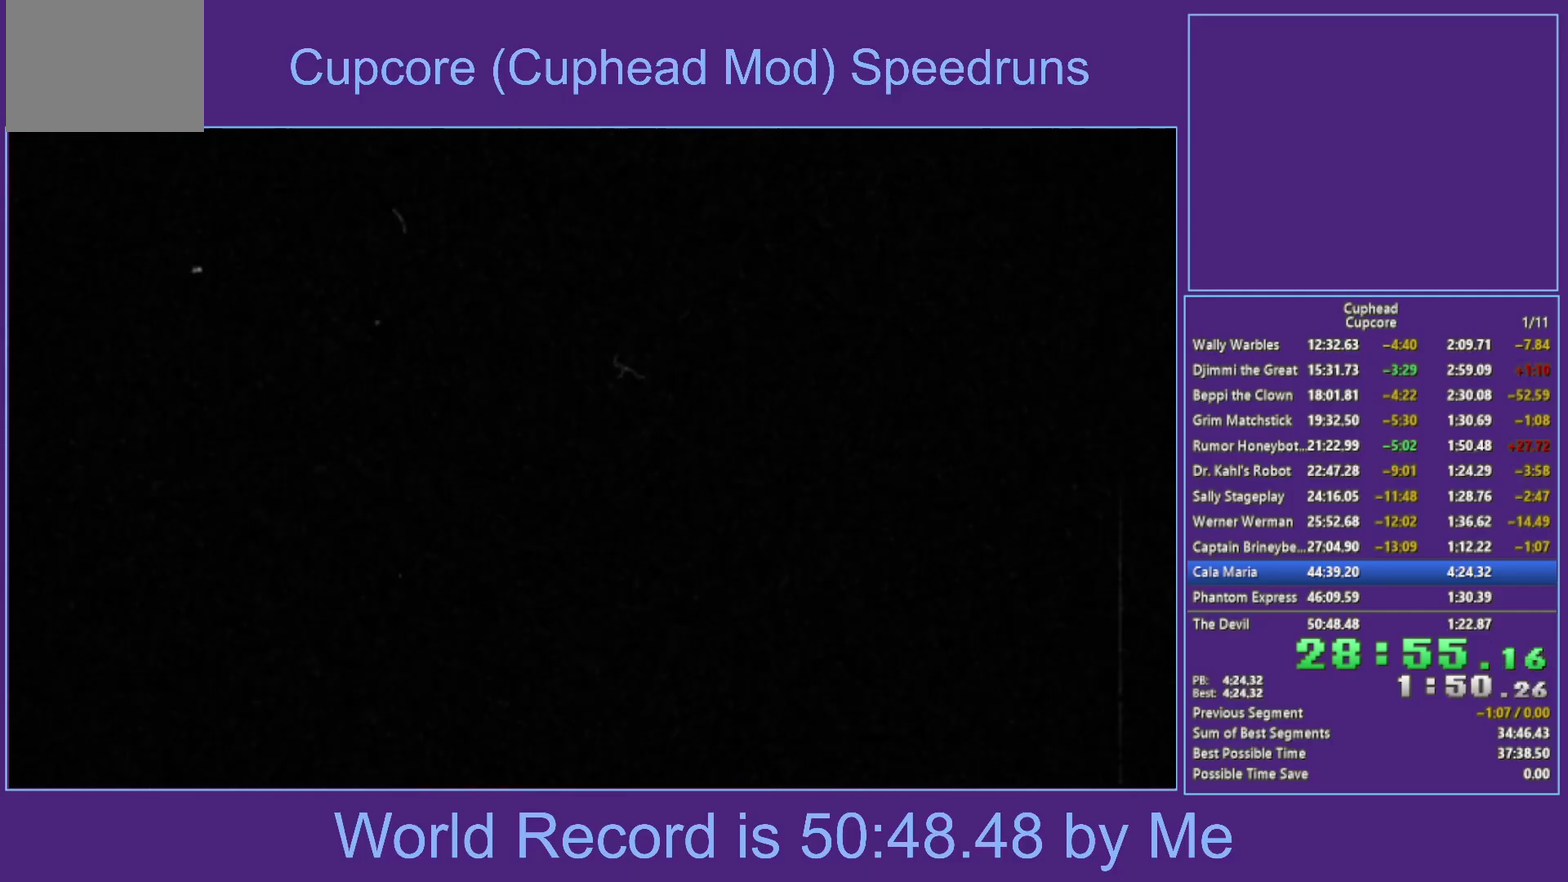
{"buttons": [], "left_stick": "center", "right_stick": "center", "events": [[83, "A", "up"], [167, "A", "down"], [250, "A", "up"], [333, "A", "down"], [417, "A", "up"]]}
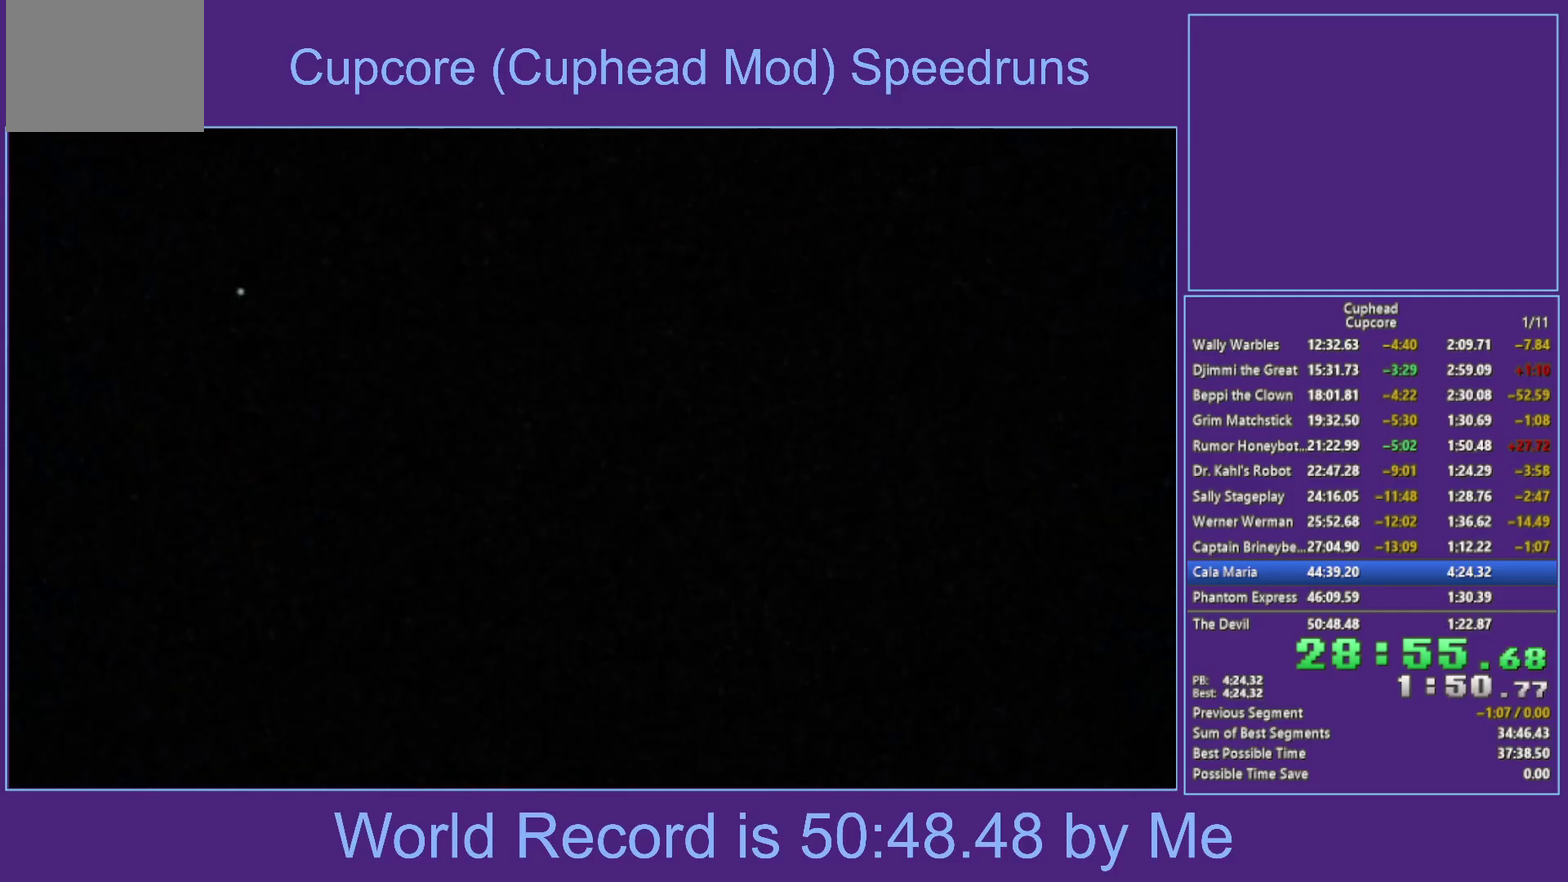
{"buttons": [], "left_stick": "center", "right_stick": "center", "events": [[17, "A", "down"], [67, "A", "up"], [167, "A", "down"], [250, "A", "up"], [367, "A", "down"], [467, "A", "up"]]}
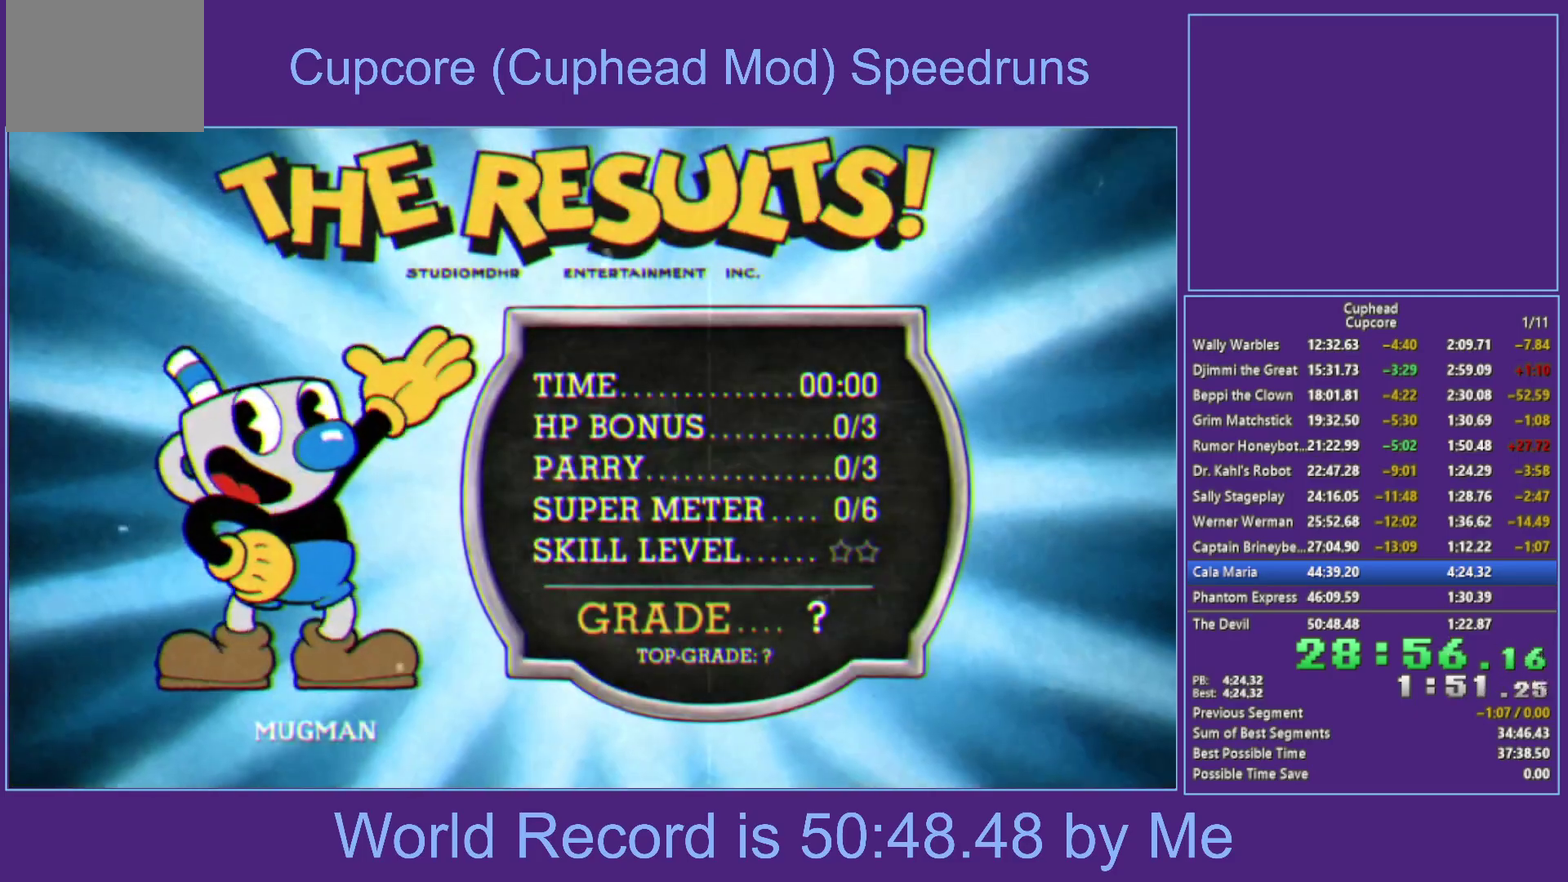
{"buttons": ["A"], "left_stick": "center", "right_stick": "center", "events": [[200, "A", "down"], [267, "A", "up"], [350, "A", "down"], [417, "A", "up"], [500, "A", "down"]]}
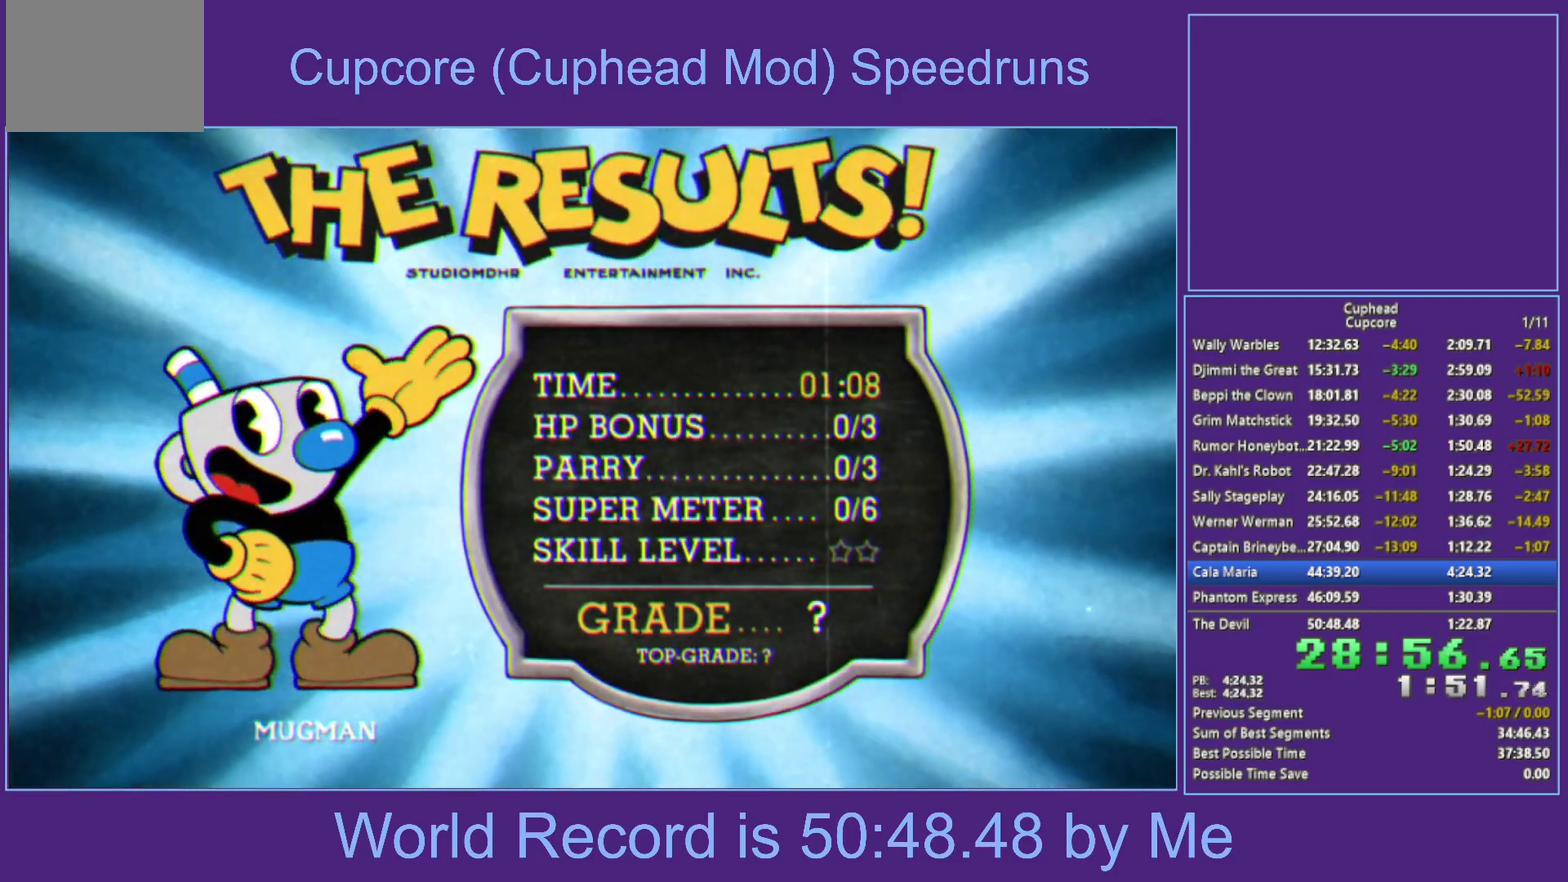
{"buttons": [], "left_stick": "center", "right_stick": "center", "events": [[83, "A", "up"], [167, "A", "down"], [250, "A", "up"], [350, "A", "down"], [417, "A", "up"]]}
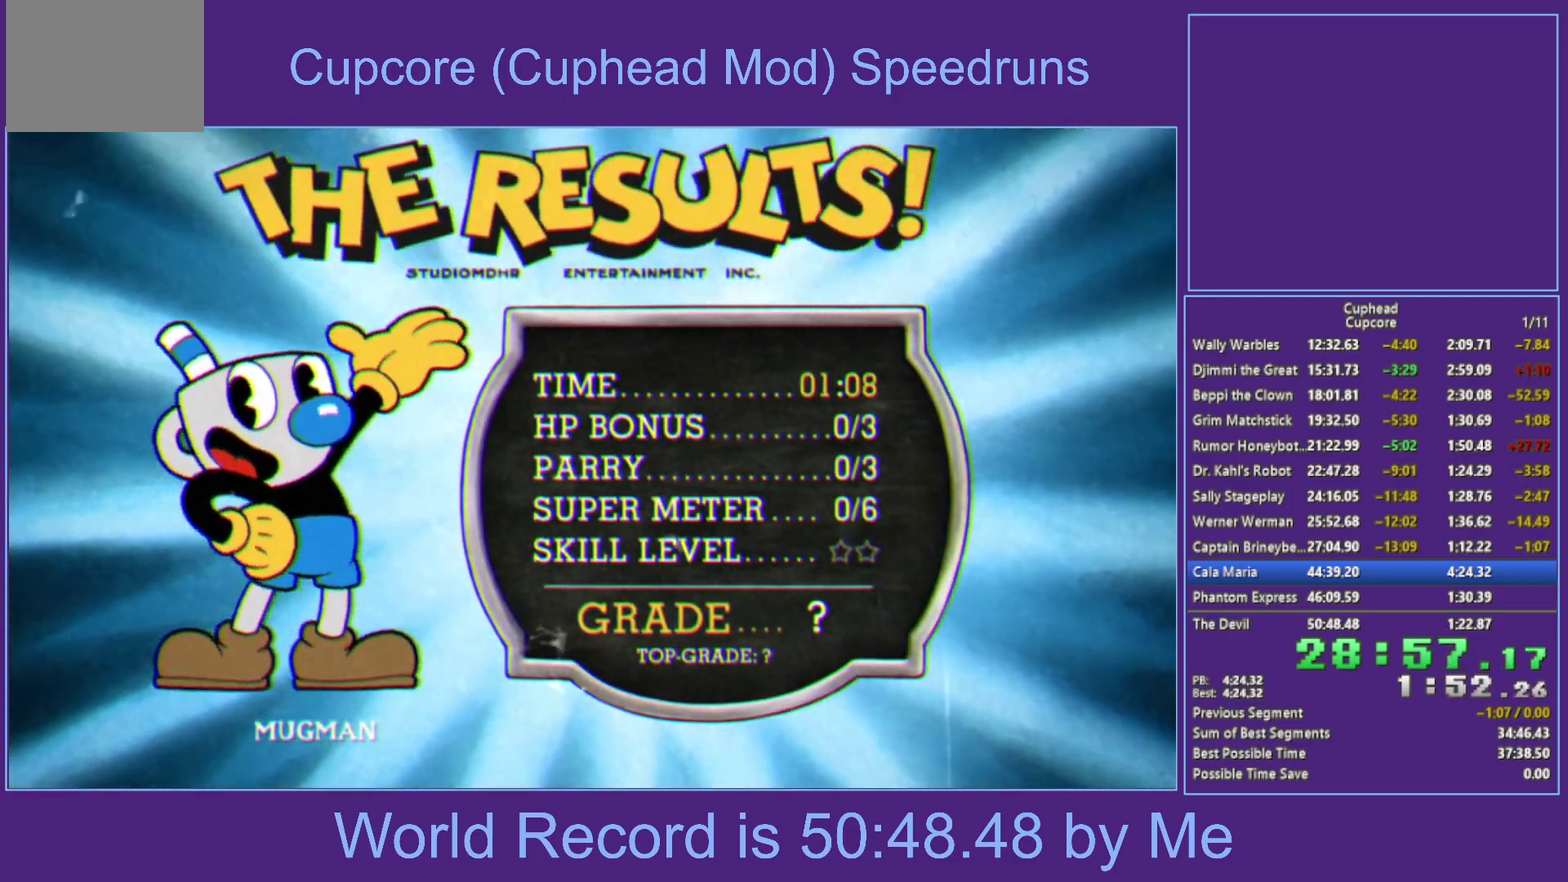
{"buttons": [], "left_stick": "center", "right_stick": "center", "events": [[50, "A", "down"], [100, "A", "up"], [200, "A", "down"], [250, "A", "up"], [350, "A", "down"], [417, "A", "up"]]}
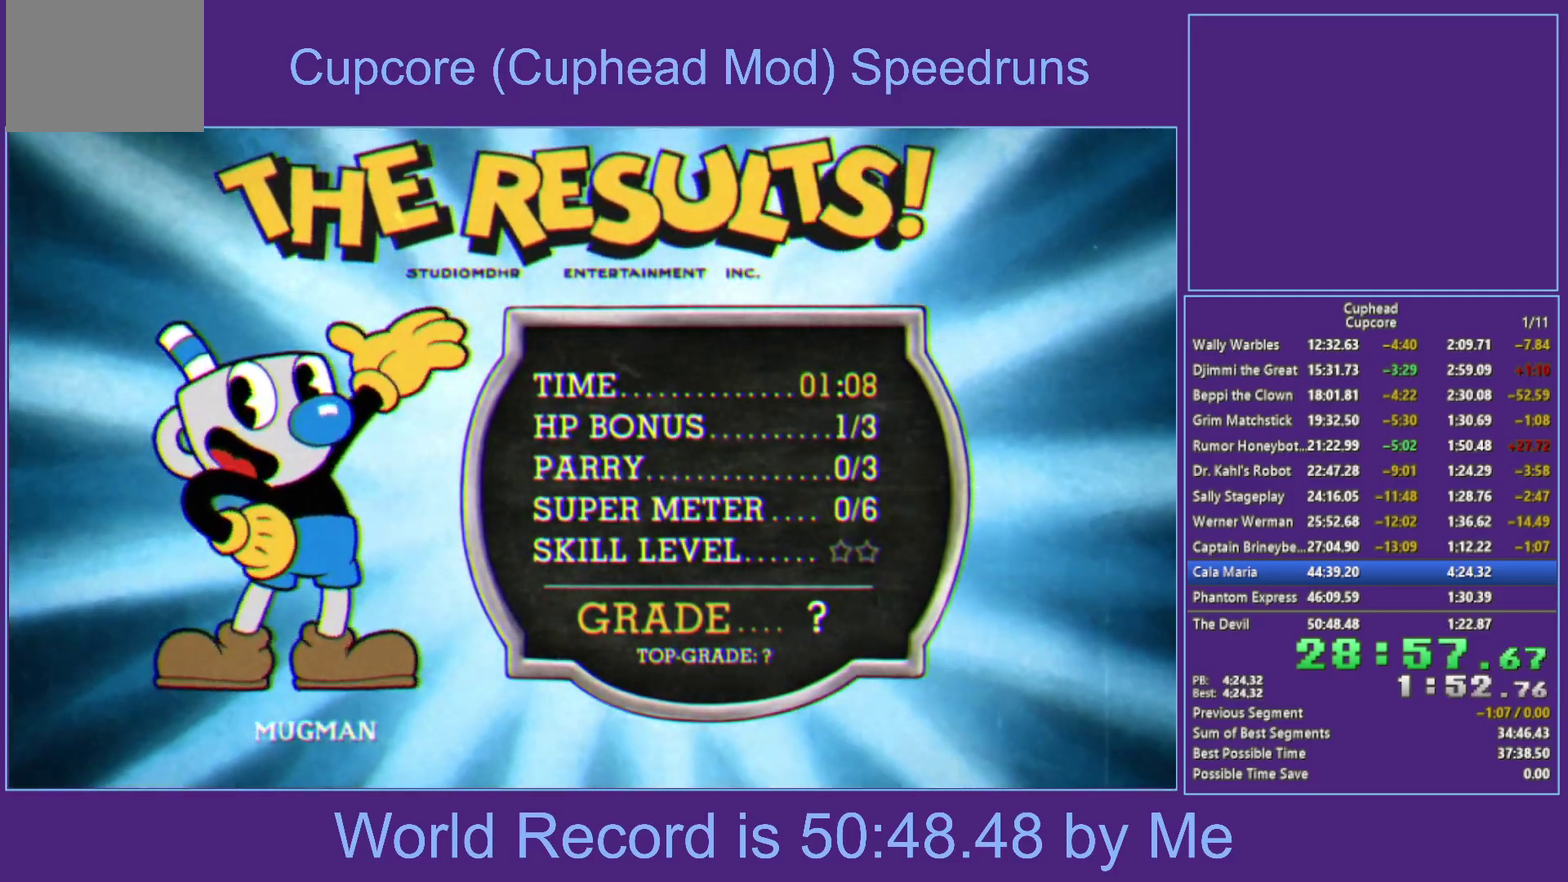
{"buttons": [], "left_stick": "center", "right_stick": "center", "events": [[33, "A", "down"], [83, "A", "up"], [217, "A", "down"], [283, "A", "up"], [383, "A", "down"], [450, "A", "up"]]}
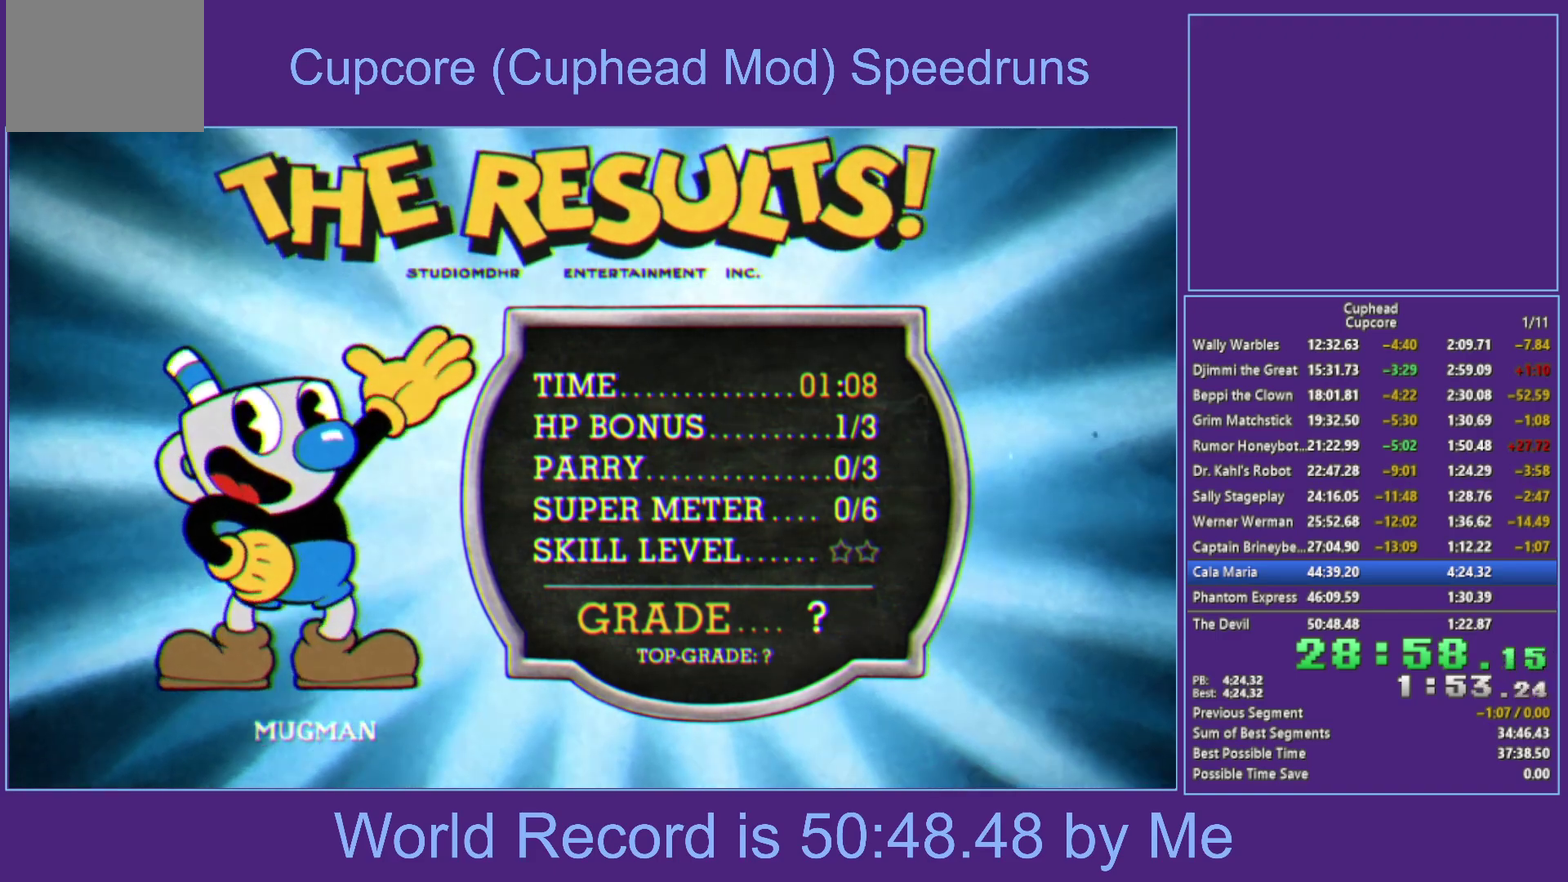
{"buttons": [], "left_stick": "center", "right_stick": "center", "events": [[33, "A", "down"], [100, "A", "up"], [200, "A", "down"], [283, "A", "up"], [350, "A", "down"], [433, "A", "up"]]}
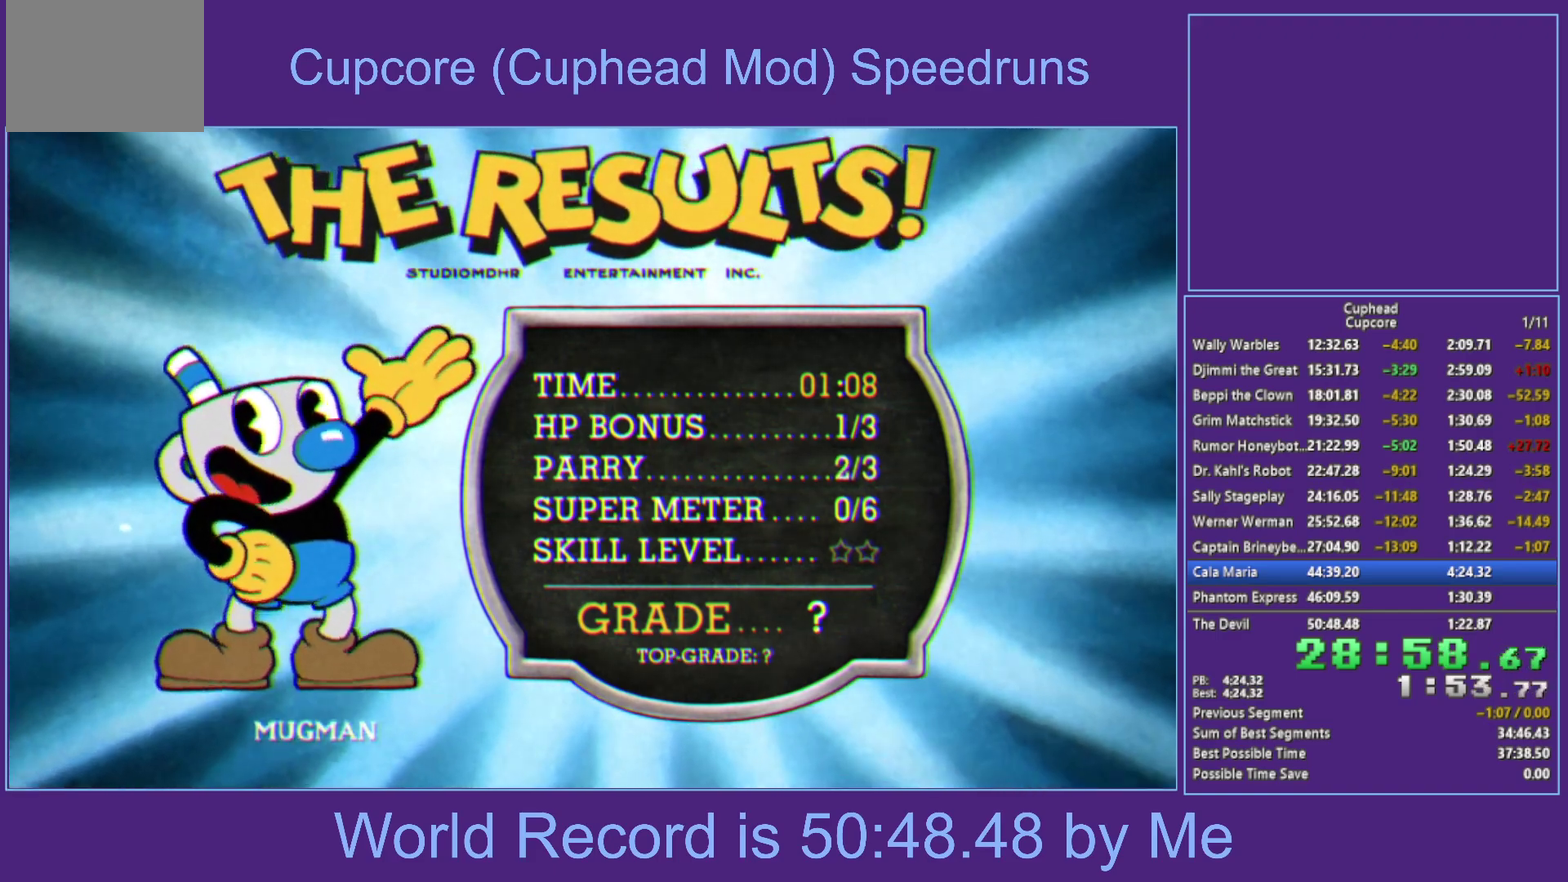
{"buttons": ["A"], "left_stick": "center", "right_stick": "center", "events": [[33, "A", "down"], [133, "A", "up"], [200, "A", "down"], [283, "A", "up"], [367, "A", "down"], [433, "A", "up"], [500, "A", "down"]]}
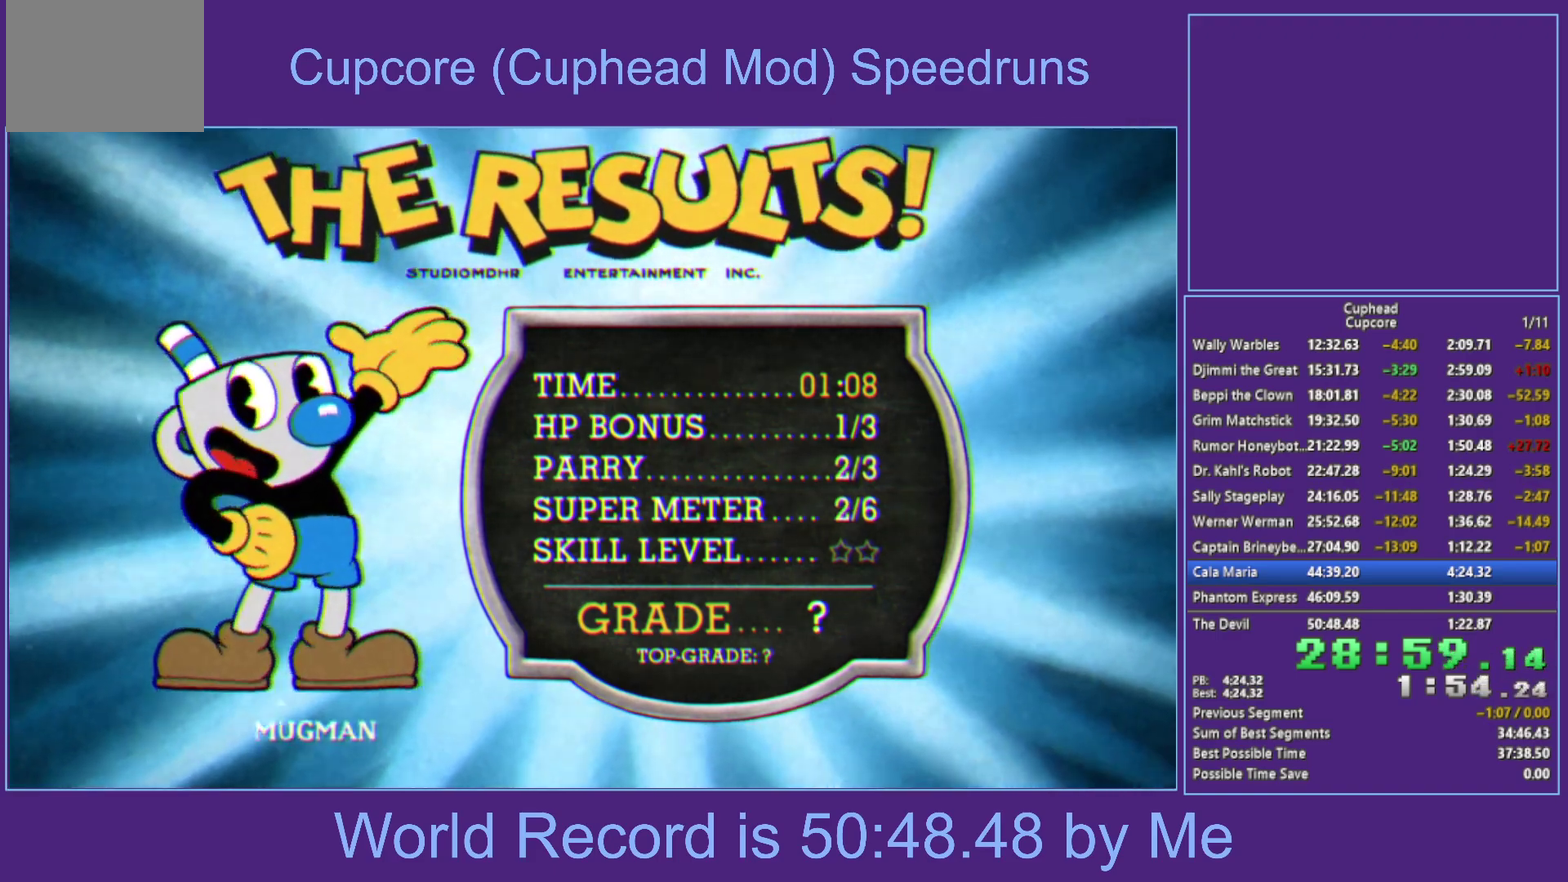
{"buttons": [], "left_stick": "center", "right_stick": "center", "events": [[100, "A", "up"], [183, "A", "down"], [267, "A", "up"], [333, "A", "down"], [417, "A", "up"]]}
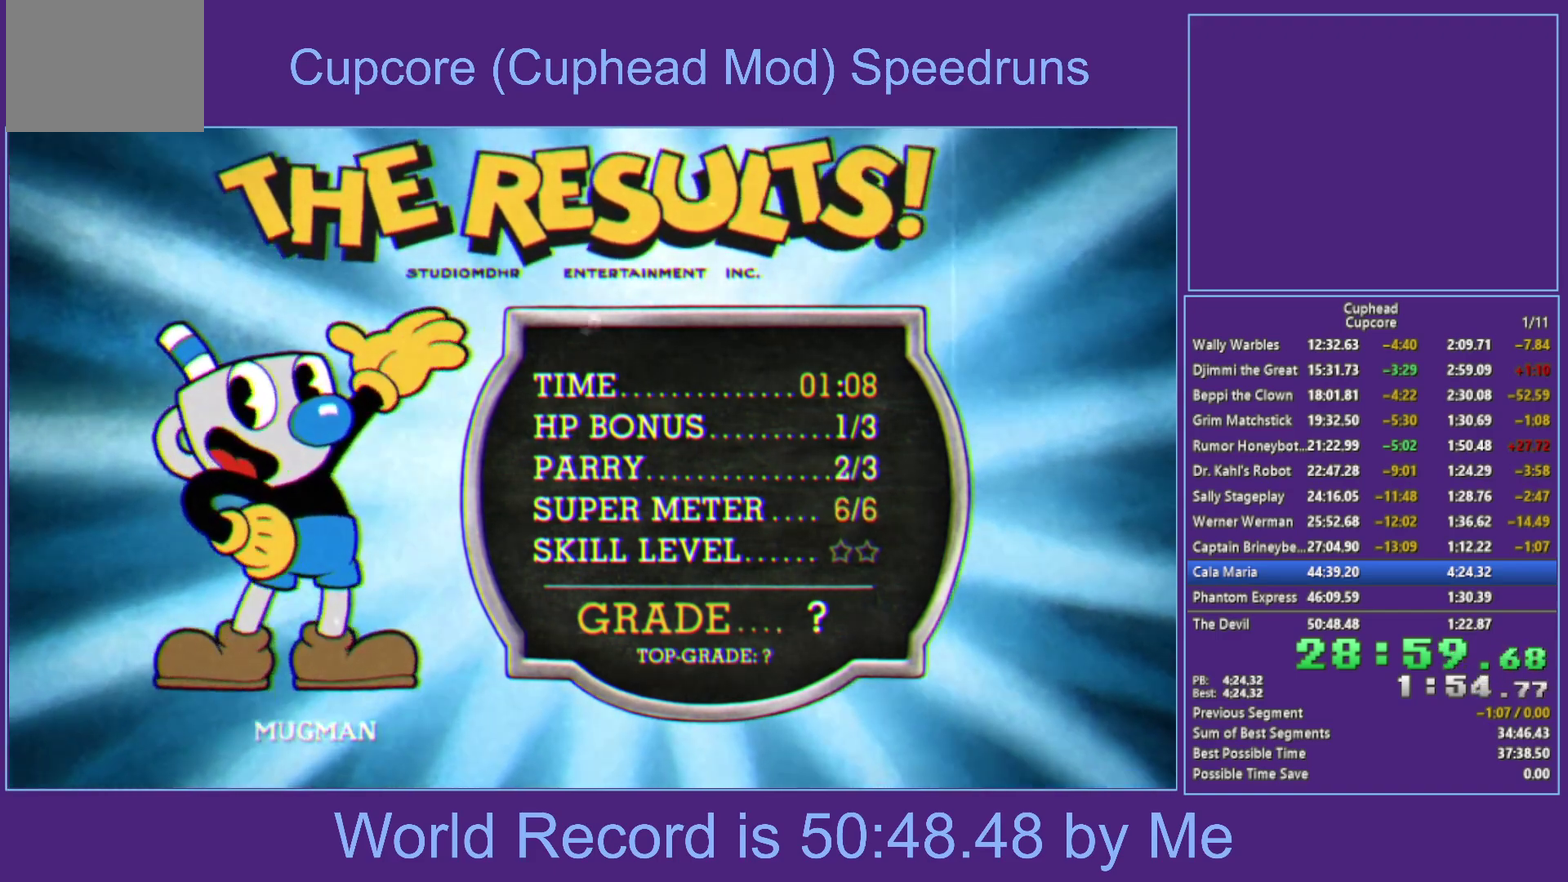
{"buttons": [], "left_stick": "center", "right_stick": "center", "events": []}
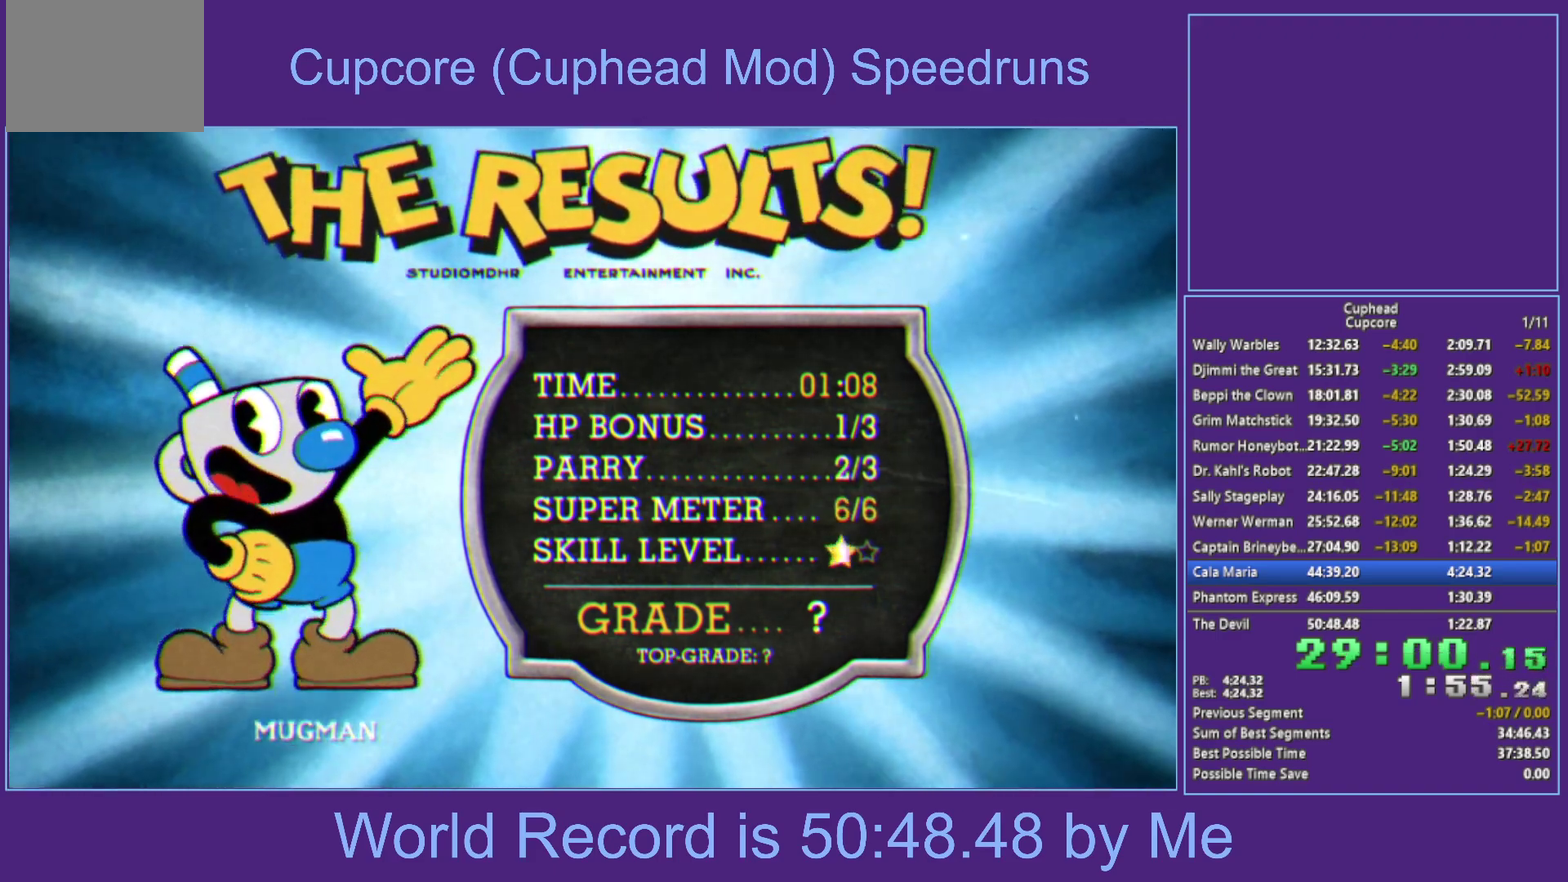
{"buttons": [], "left_stick": "center", "right_stick": "center", "events": [[200, "A", "down"], [267, "A", "up"], [383, "A", "down"], [450, "A", "up"]]}
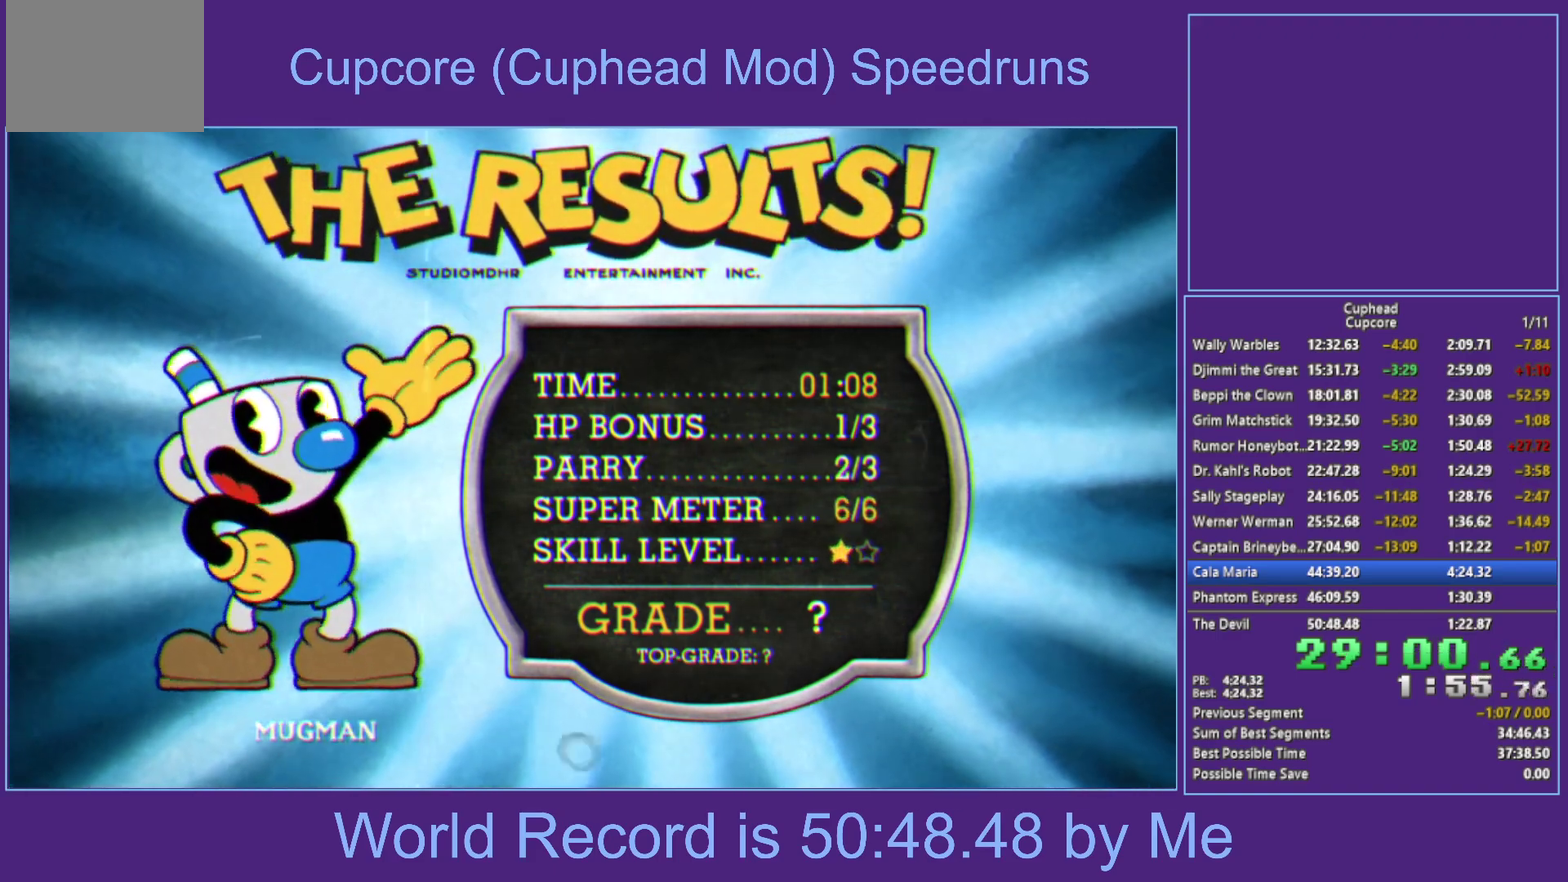
{"buttons": [], "left_stick": "center", "right_stick": "center", "events": [[50, "A", "down"], [117, "A", "up"], [250, "A", "down"], [317, "A", "up"], [400, "A", "down"], [483, "A", "up"]]}
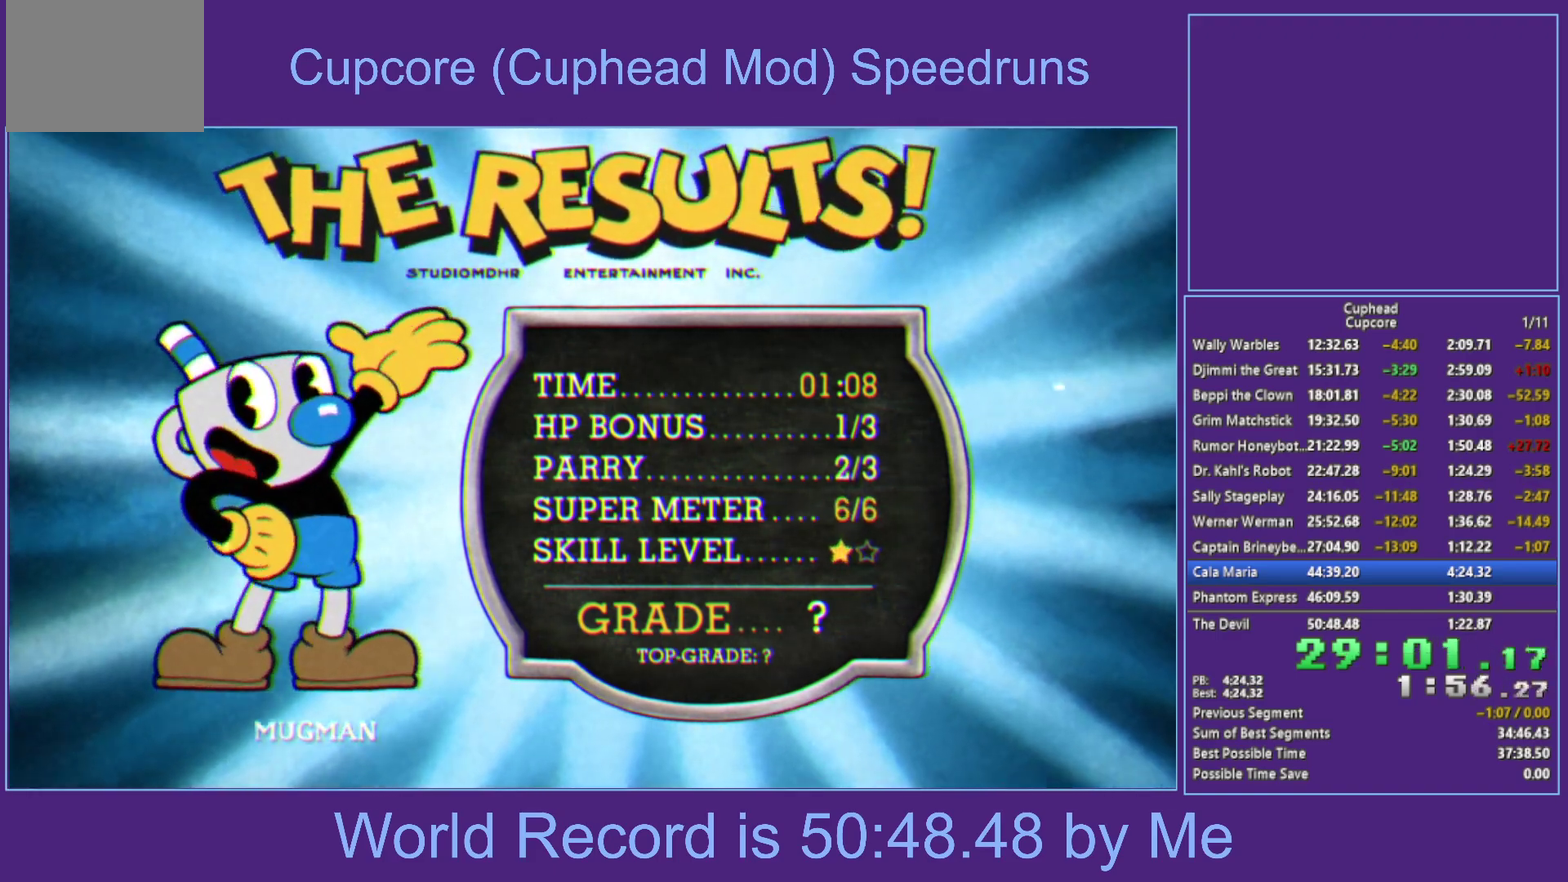
{"buttons": [], "left_stick": "center", "right_stick": "center", "events": [[100, "A", "down"], [167, "A", "up"], [250, "A", "down"], [317, "A", "up"], [417, "A", "down"], [483, "A", "up"]]}
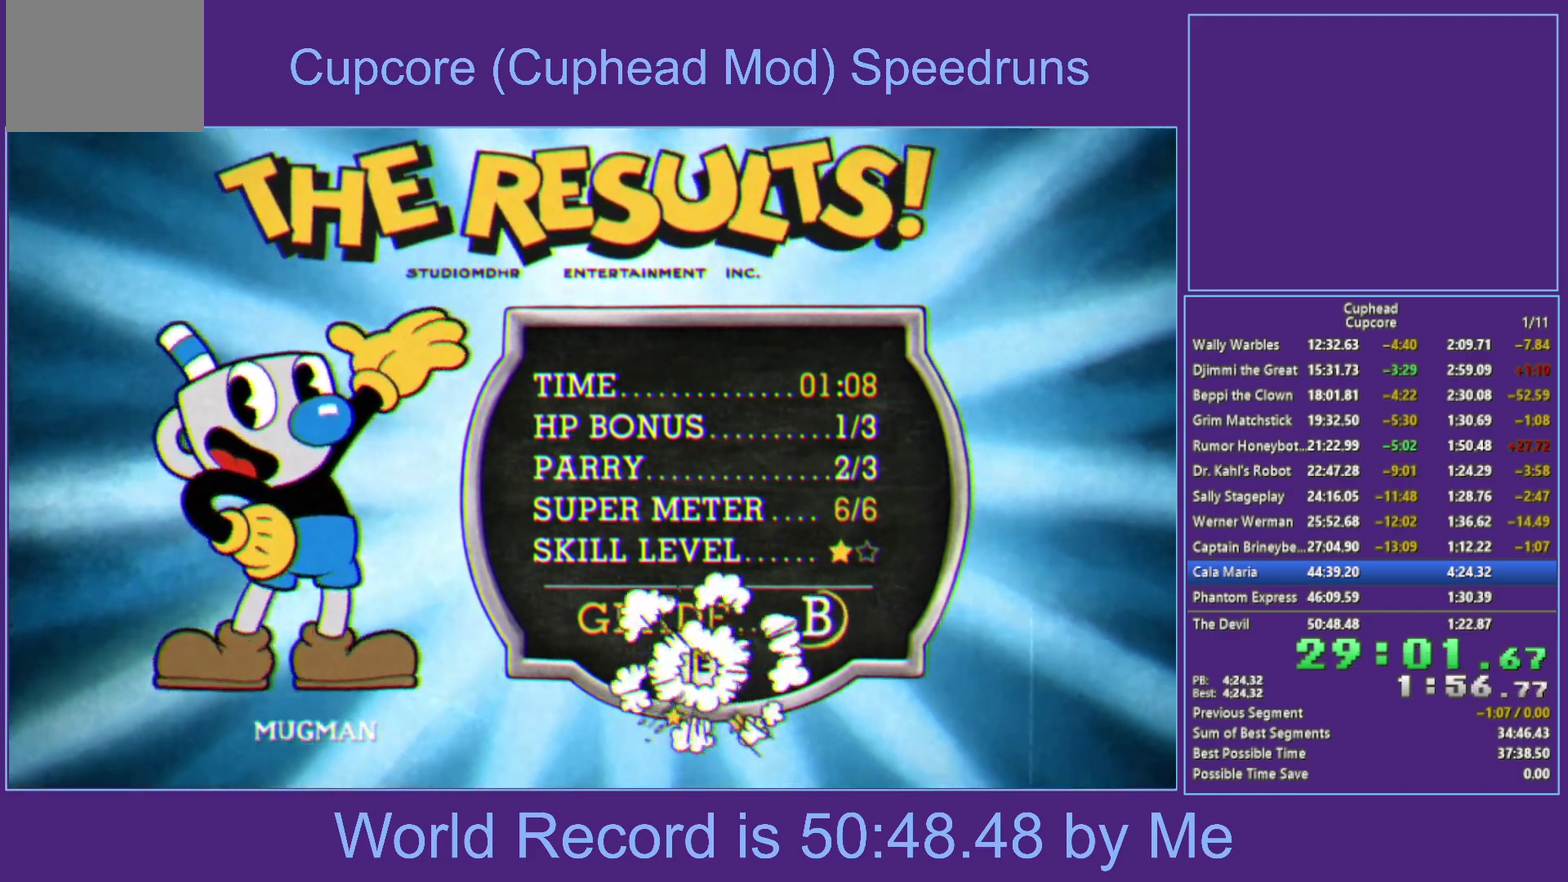
{"buttons": ["A"], "left_stick": "center", "right_stick": "center", "events": [[100, "A", "down"], [167, "A", "up"], [250, "A", "down"], [333, "A", "up"], [450, "A", "down"]]}
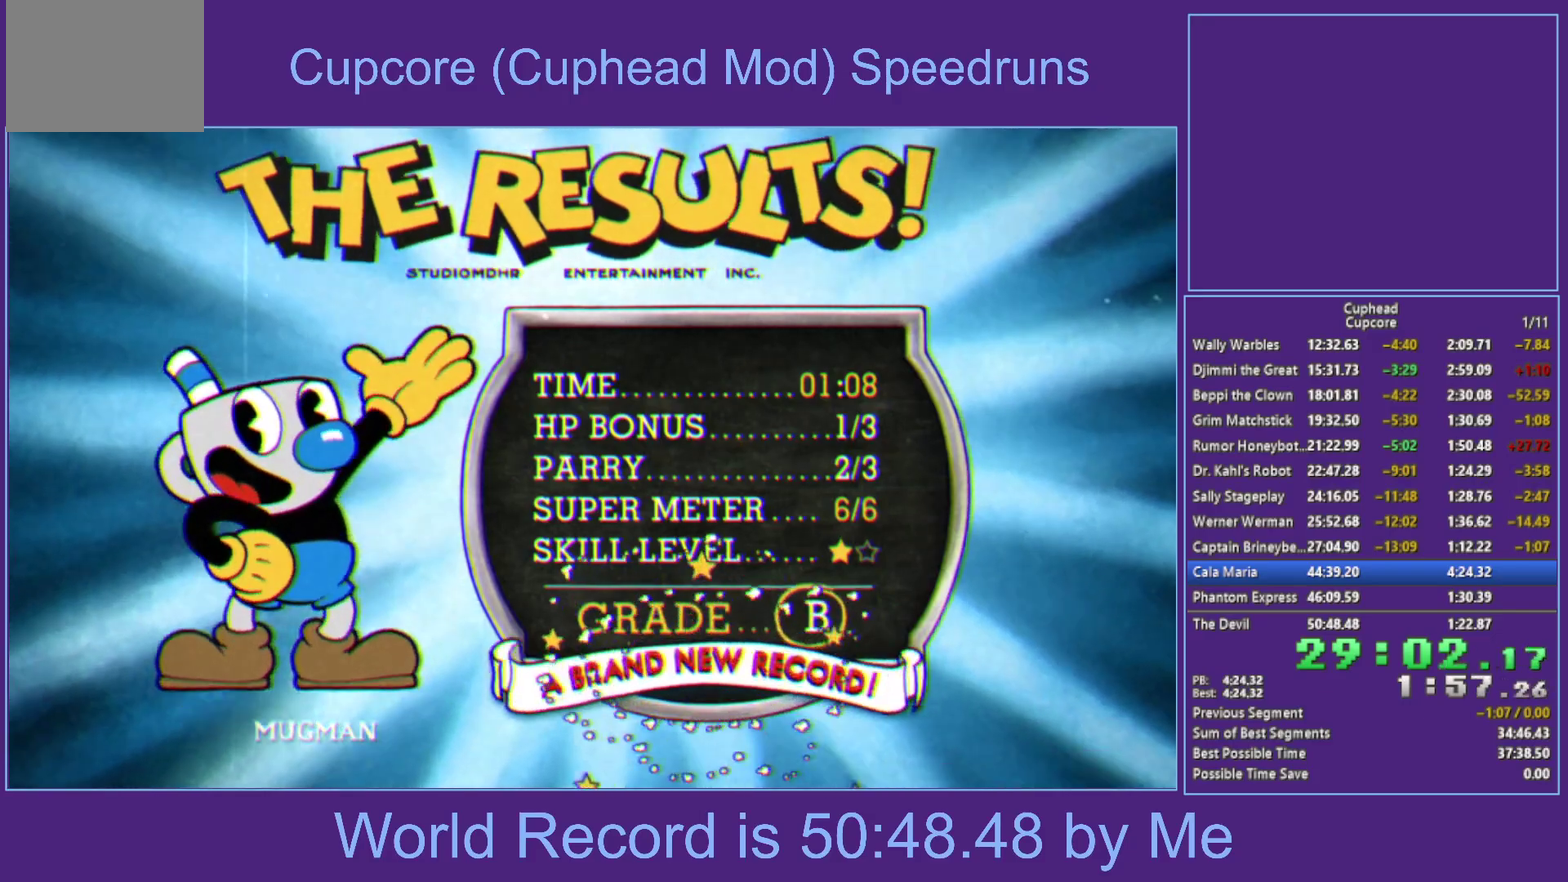
{"buttons": [], "left_stick": "center", "right_stick": "center", "events": [[33, "A", "up"], [117, "A", "down"], [200, "A", "up"], [283, "A", "down"], [350, "A", "up"], [450, "A", "down"], [500, "A", "up"]]}
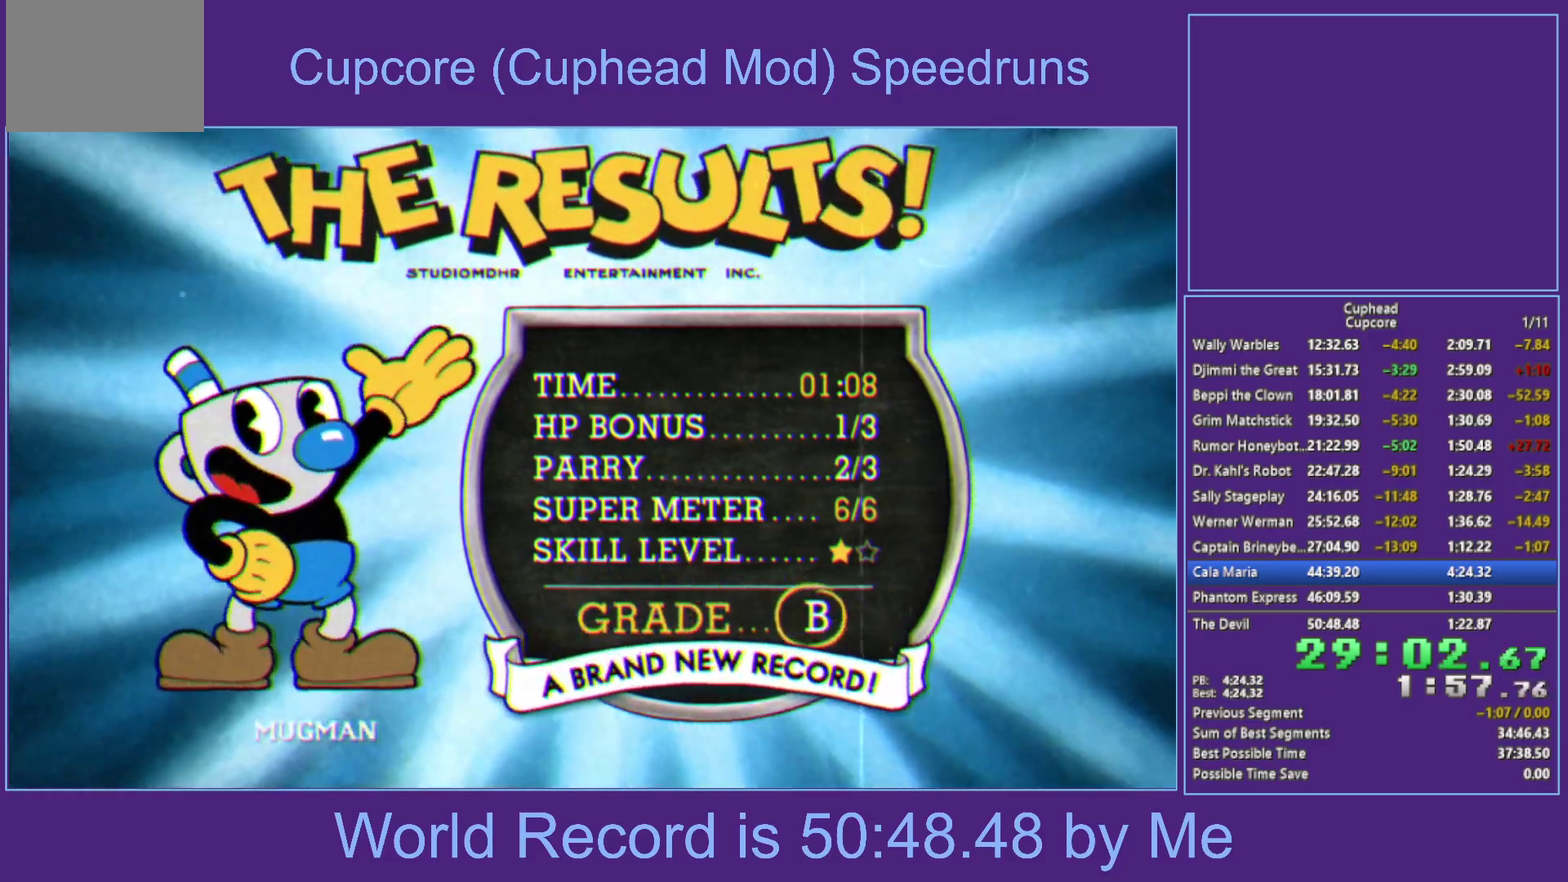
{"buttons": [], "left_stick": "center", "right_stick": "center", "events": [[233, "A", "down"], [300, "A", "up"], [383, "A", "down"], [450, "A", "up"]]}
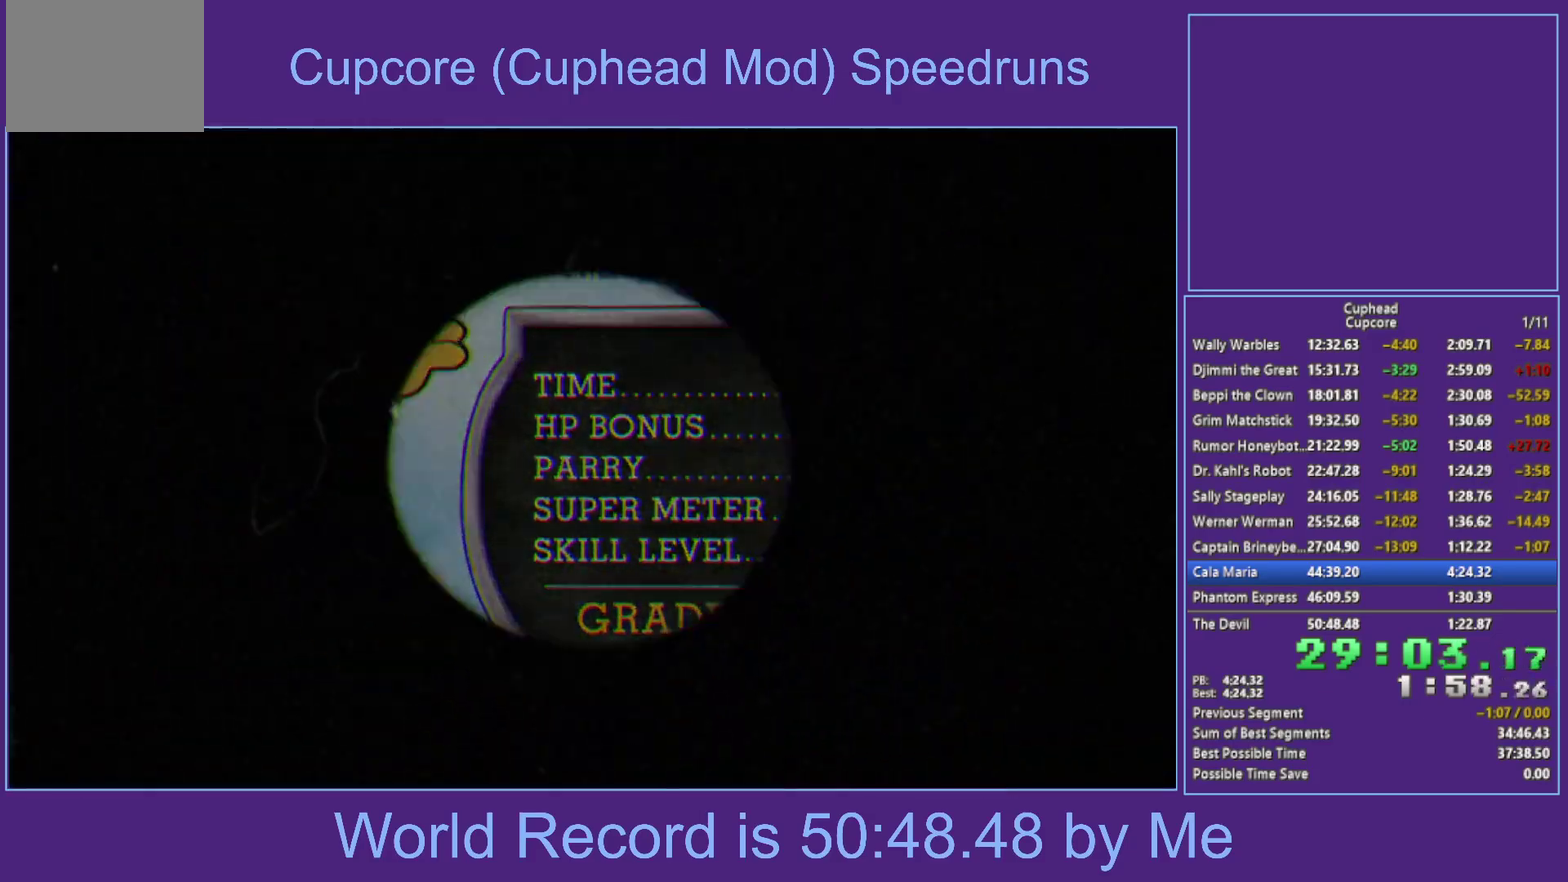
{"buttons": [], "left_stick": "center", "right_stick": "center", "events": []}
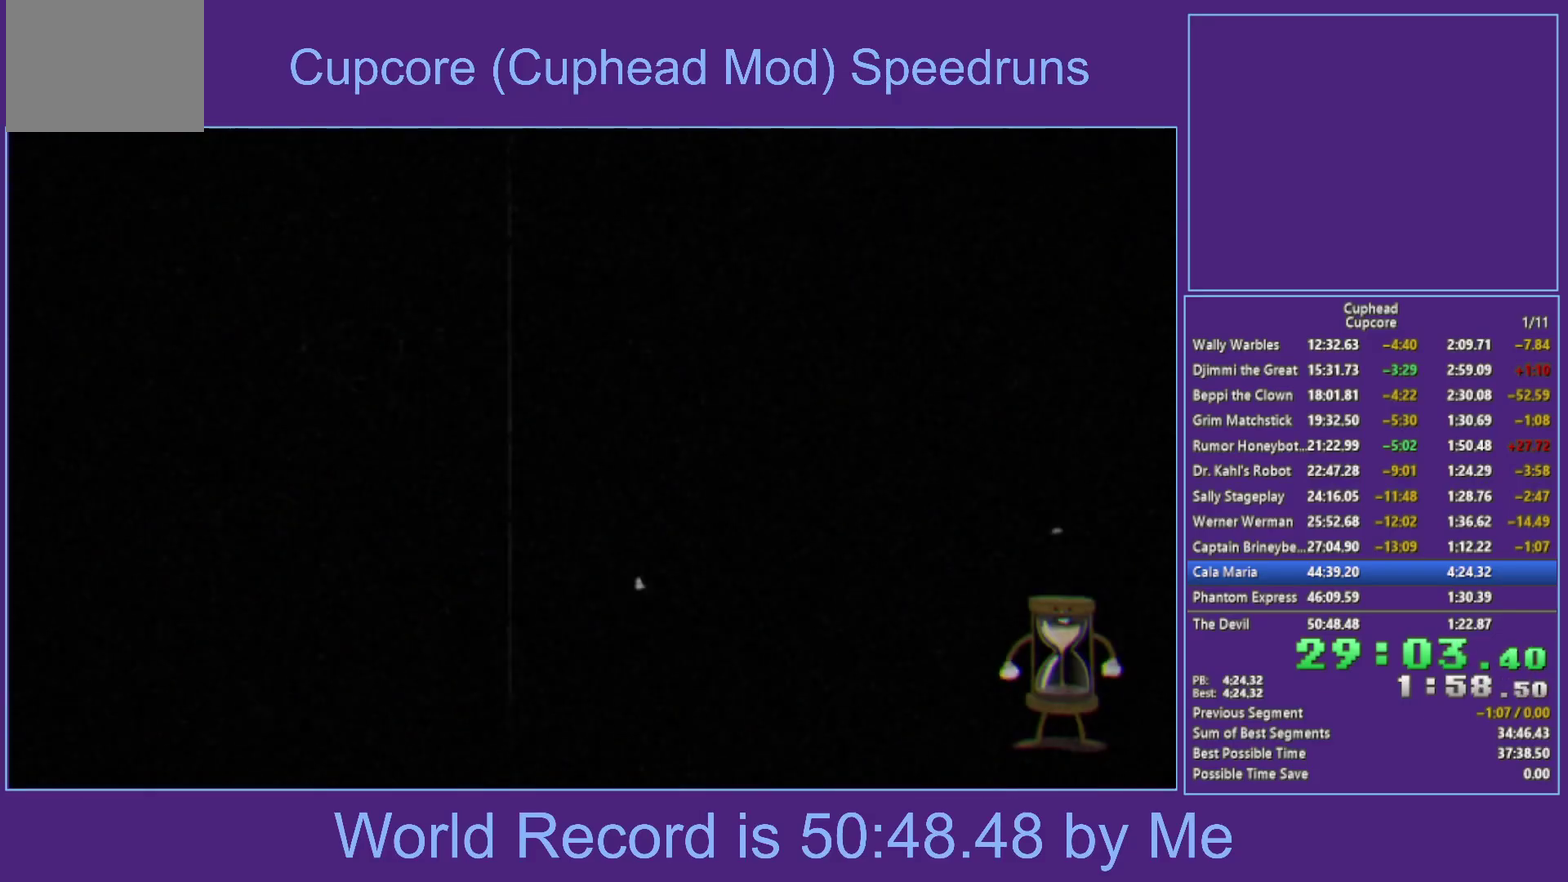
{"buttons": ["R2"], "left_stick": "center", "right_stick": "center", "events": [[433, "R2", "down"]]}
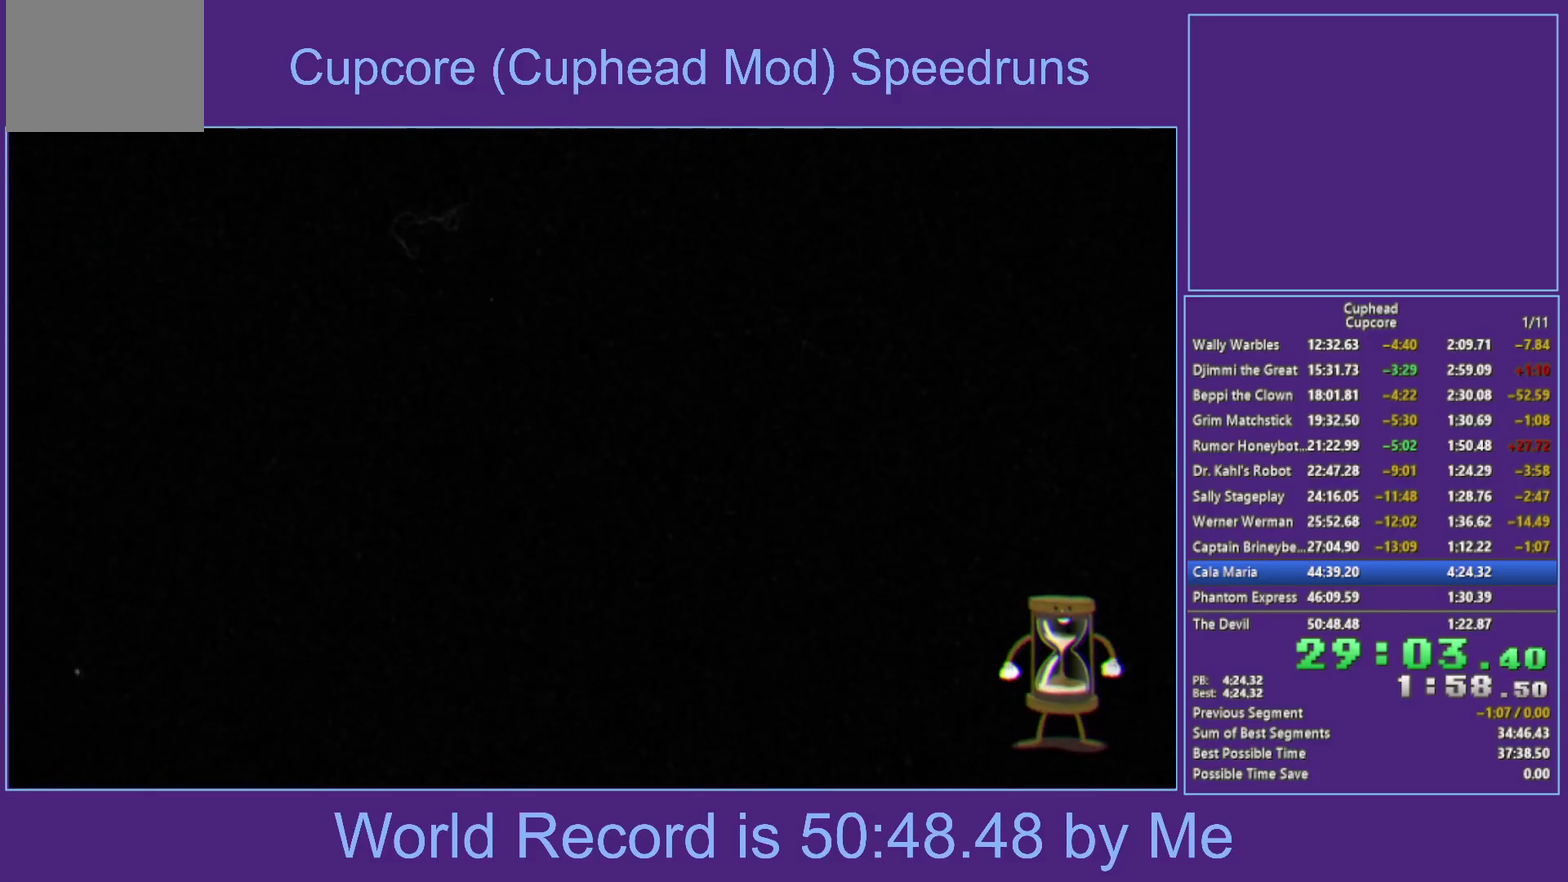
{"buttons": ["R2"], "left_stick": "center", "right_stick": "center", "events": []}
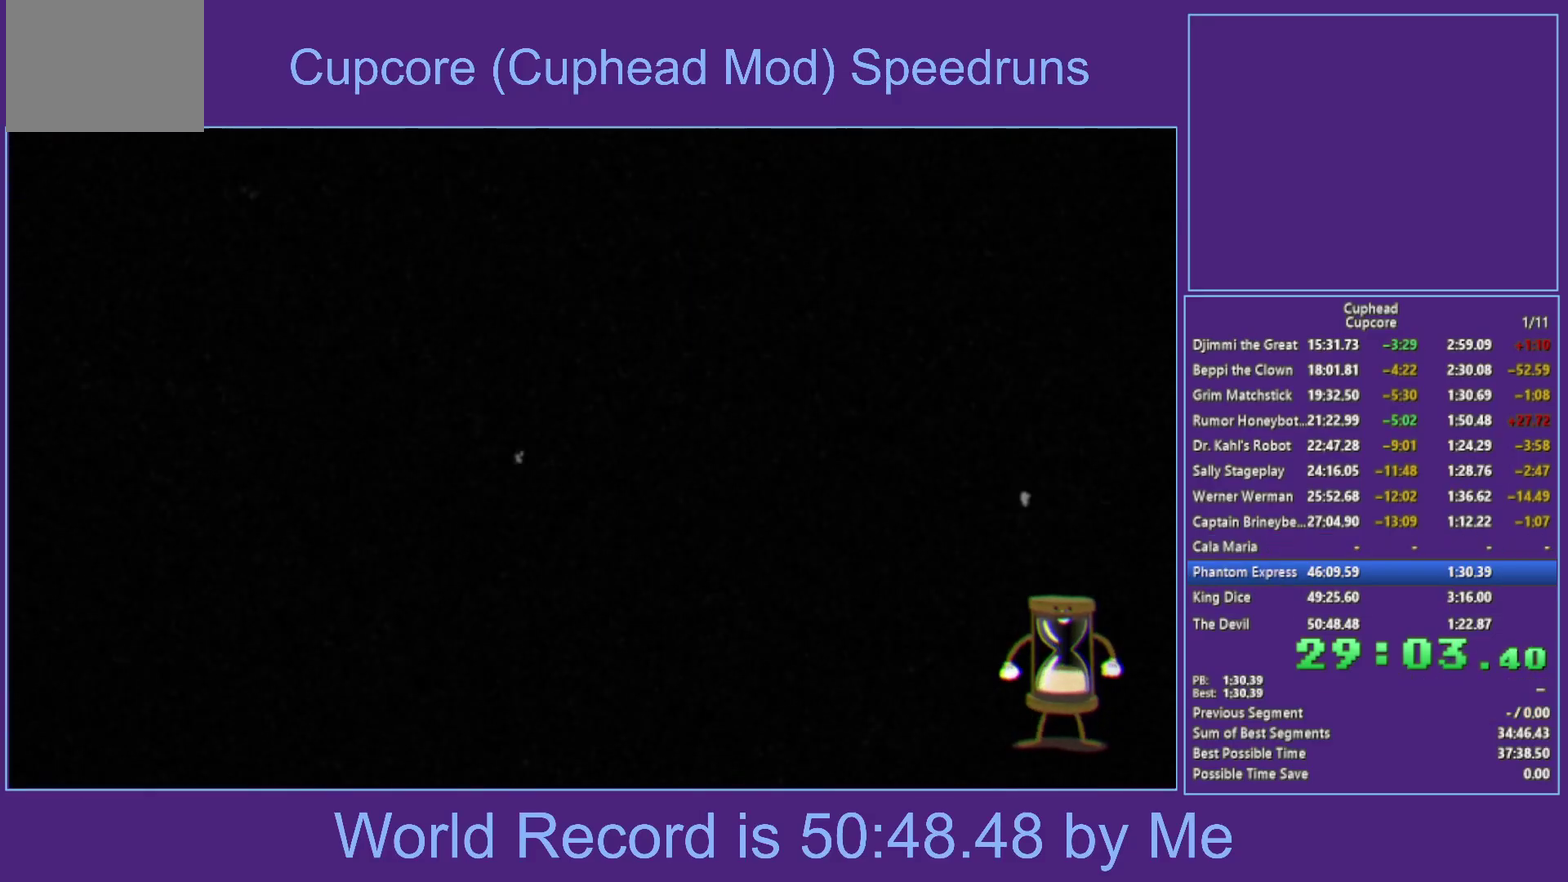
{"buttons": ["R2"], "left_stick": "center", "right_stick": "center", "events": []}
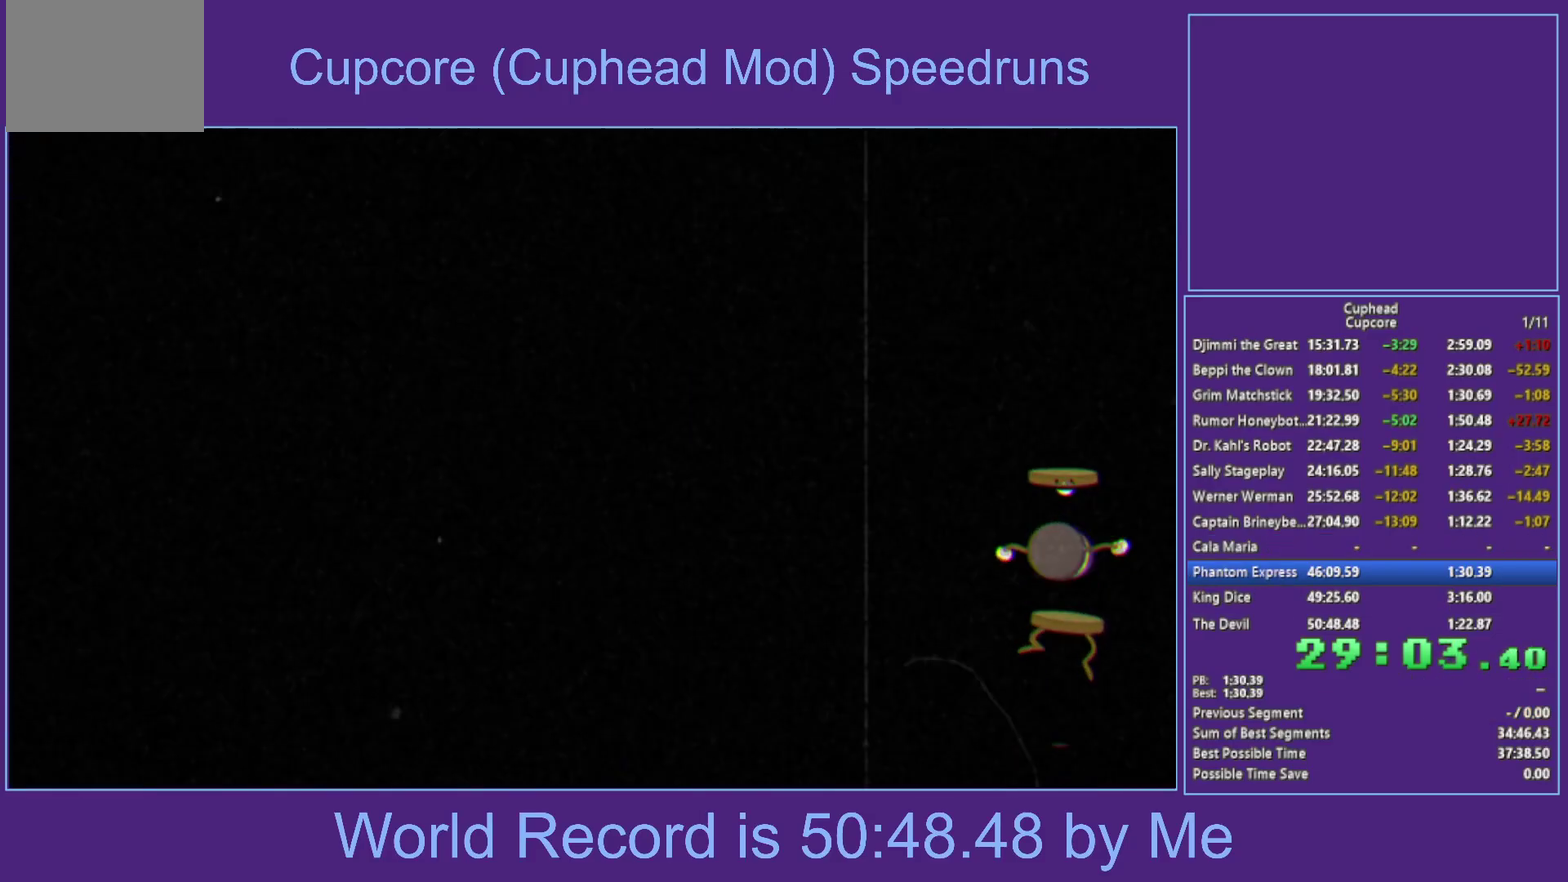
{"buttons": ["R2"], "left_stick": "center", "right_stick": "center", "events": [[267, "R2", "up"], [417, "R2", "down"]]}
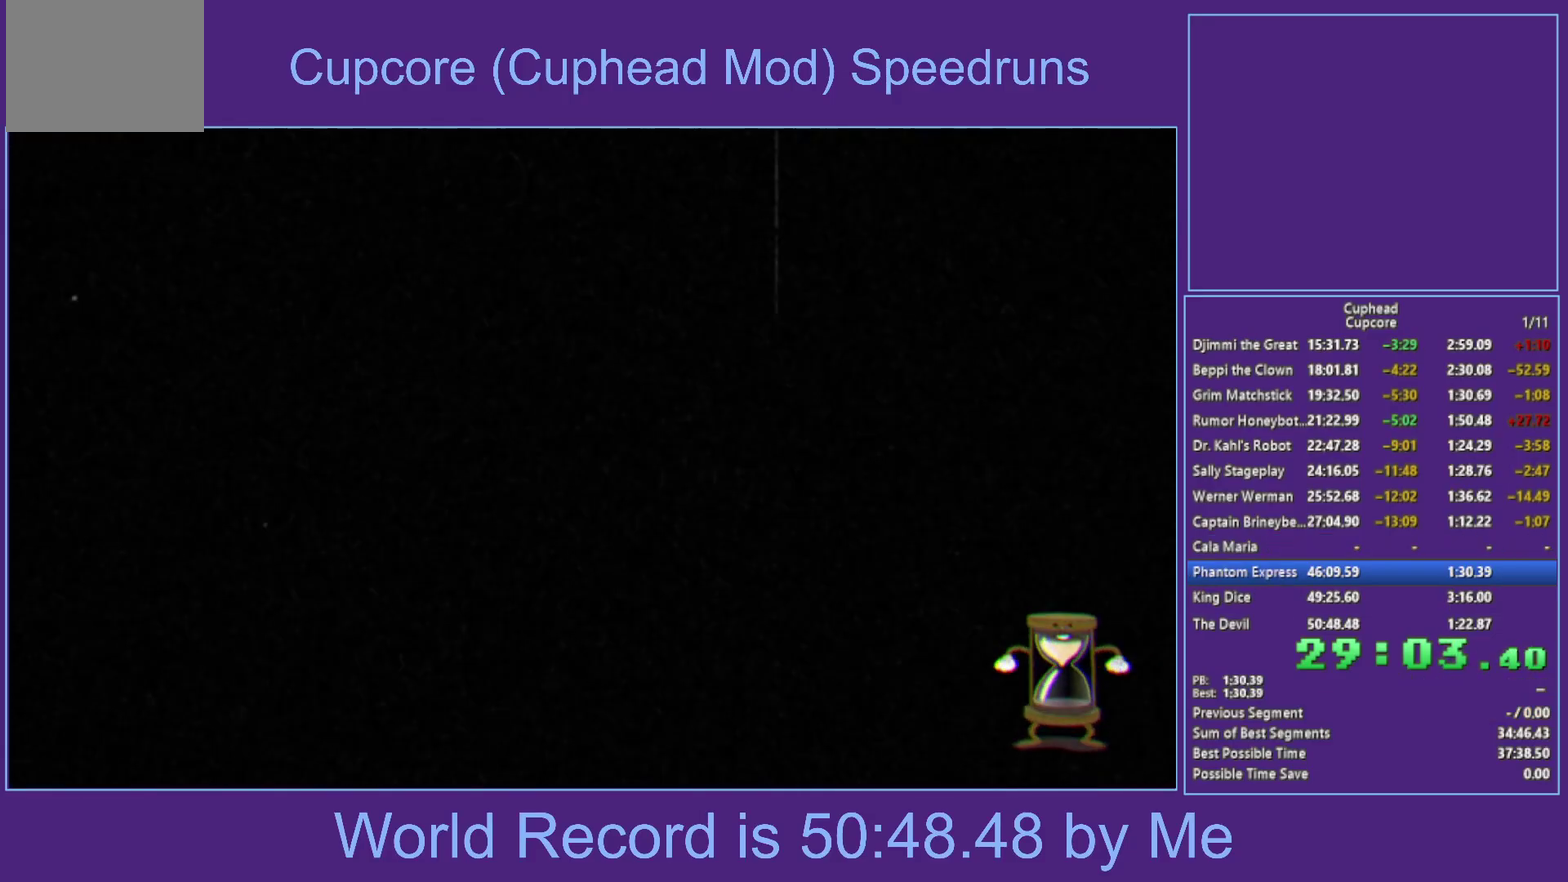
{"buttons": [], "left_stick": "center", "right_stick": "center", "events": [[350, "R2", "up"]]}